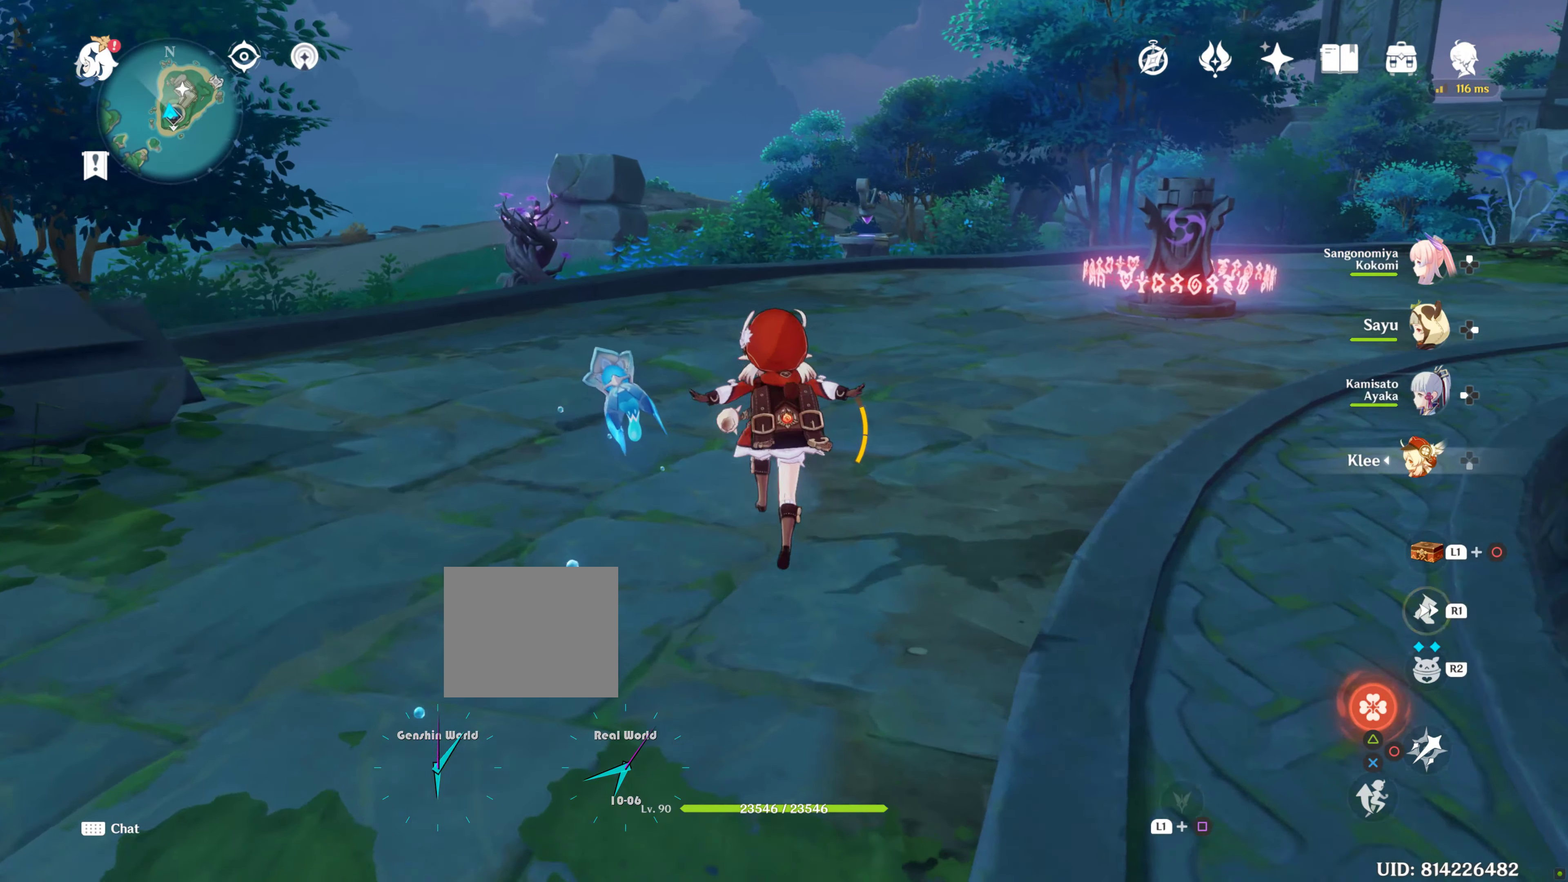
Gameplay with a controller (PlayStation layout); each line is a JSON object with the inputs held at the frame after it. "events" lists button and stick changes between this image and that frame as [ms after this image, input, new state], when the widget could be followed in between. Not read: L3 R3.
{"buttons": ["R1", "R2"], "left_stick": "up", "right_stick": "center", "events": [[83, "R1", "up"], [150, "right_stick", "down"], [233, "R1", "down"], [233, "right_stick", "center"], [333, "R1", "up"], [383, "right_stick", "down"], [467, "R1", "down"], [467, "R2", "down"], [500, "right_stick", "center"]]}
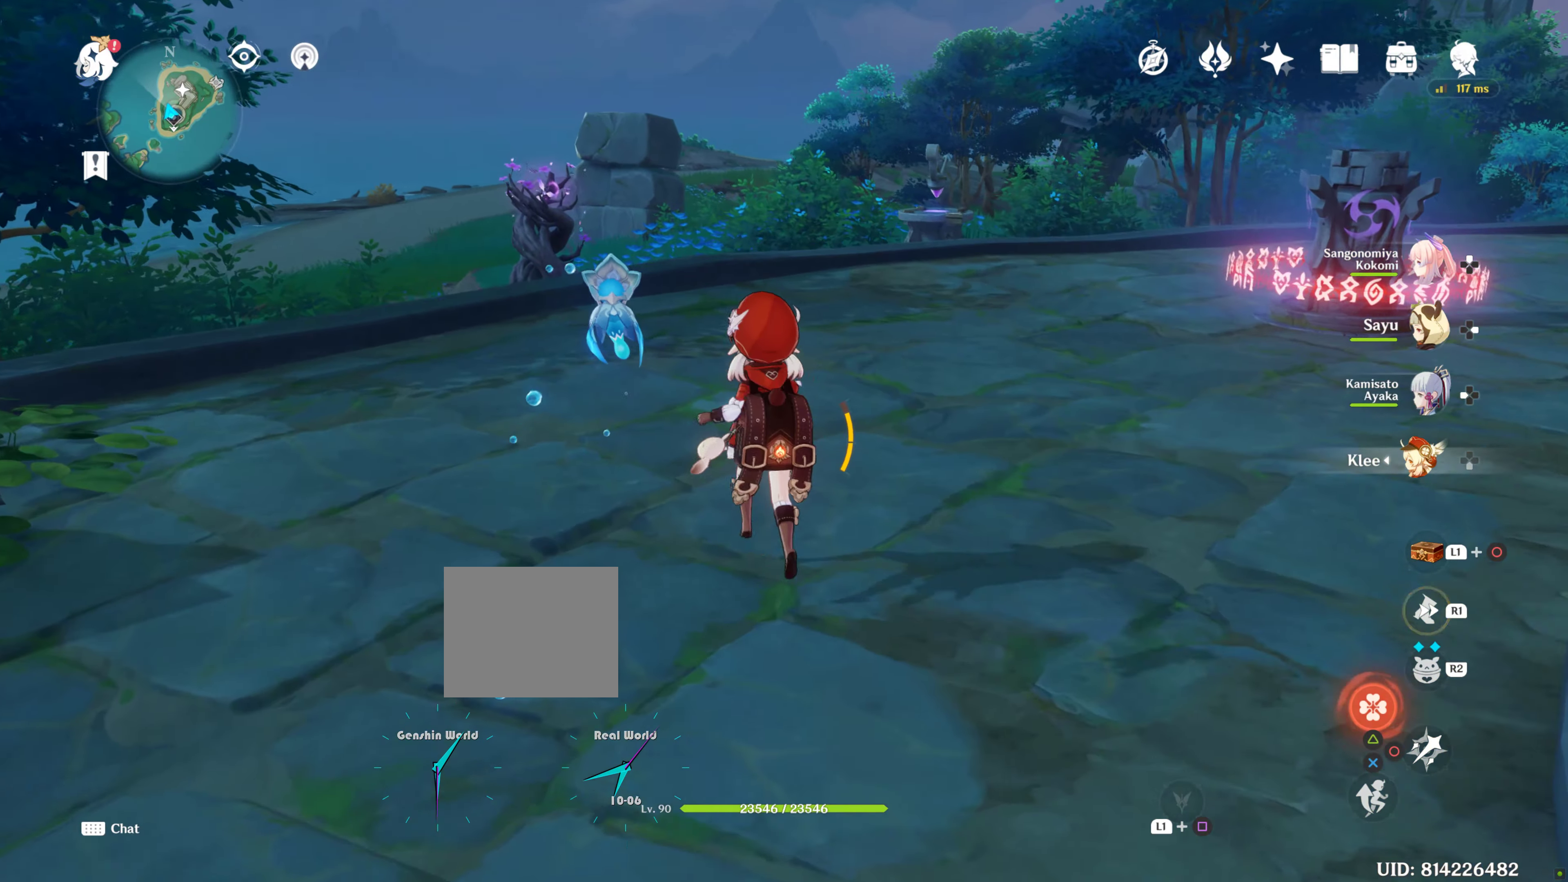
{"buttons": ["R1"], "left_stick": "up", "right_stick": "center"}
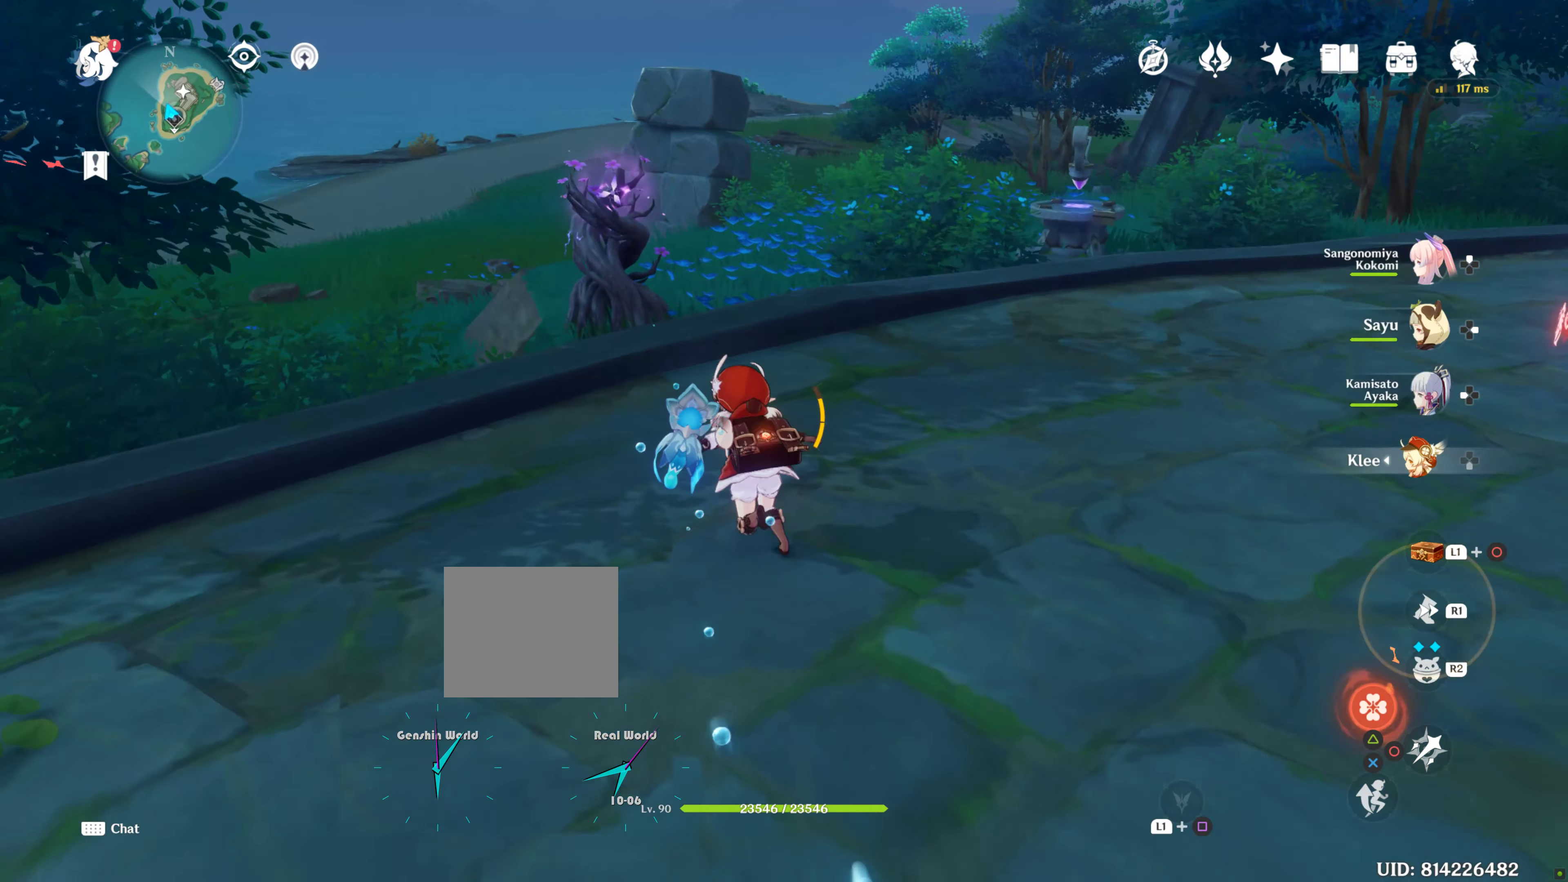
{"buttons": [], "left_stick": "center", "right_stick": "center", "events": [[67, "R1", "up"], [83, "R1", "down"], [100, "R1", "up"], [233, "left_stick", "up-left"], [400, "left_stick", "center"]]}
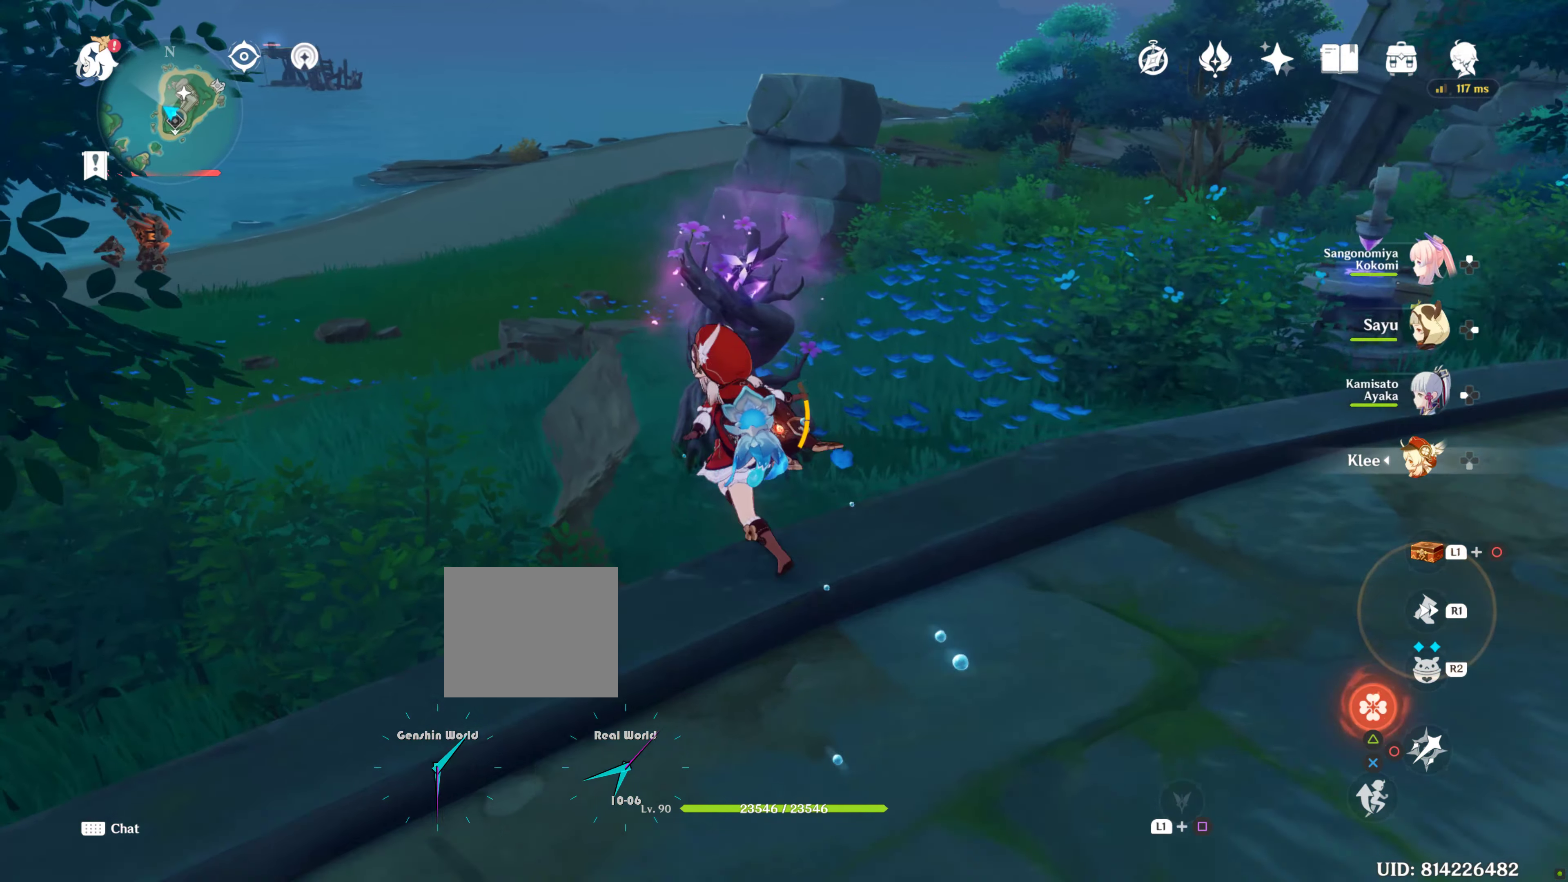
{"buttons": ["SQUARE"], "left_stick": "up-right", "right_stick": "center", "events": [[50, "left_stick", "left"], [83, "SQUARE", "down"], [100, "left_stick", "center"], [167, "SQUARE", "up"], [200, "left_stick", "left"], [234, "SQUARE", "down"], [250, "left_stick", "center"], [350, "SQUARE", "up"], [434, "SQUARE", "down"], [484, "left_stick", "up-right"]]}
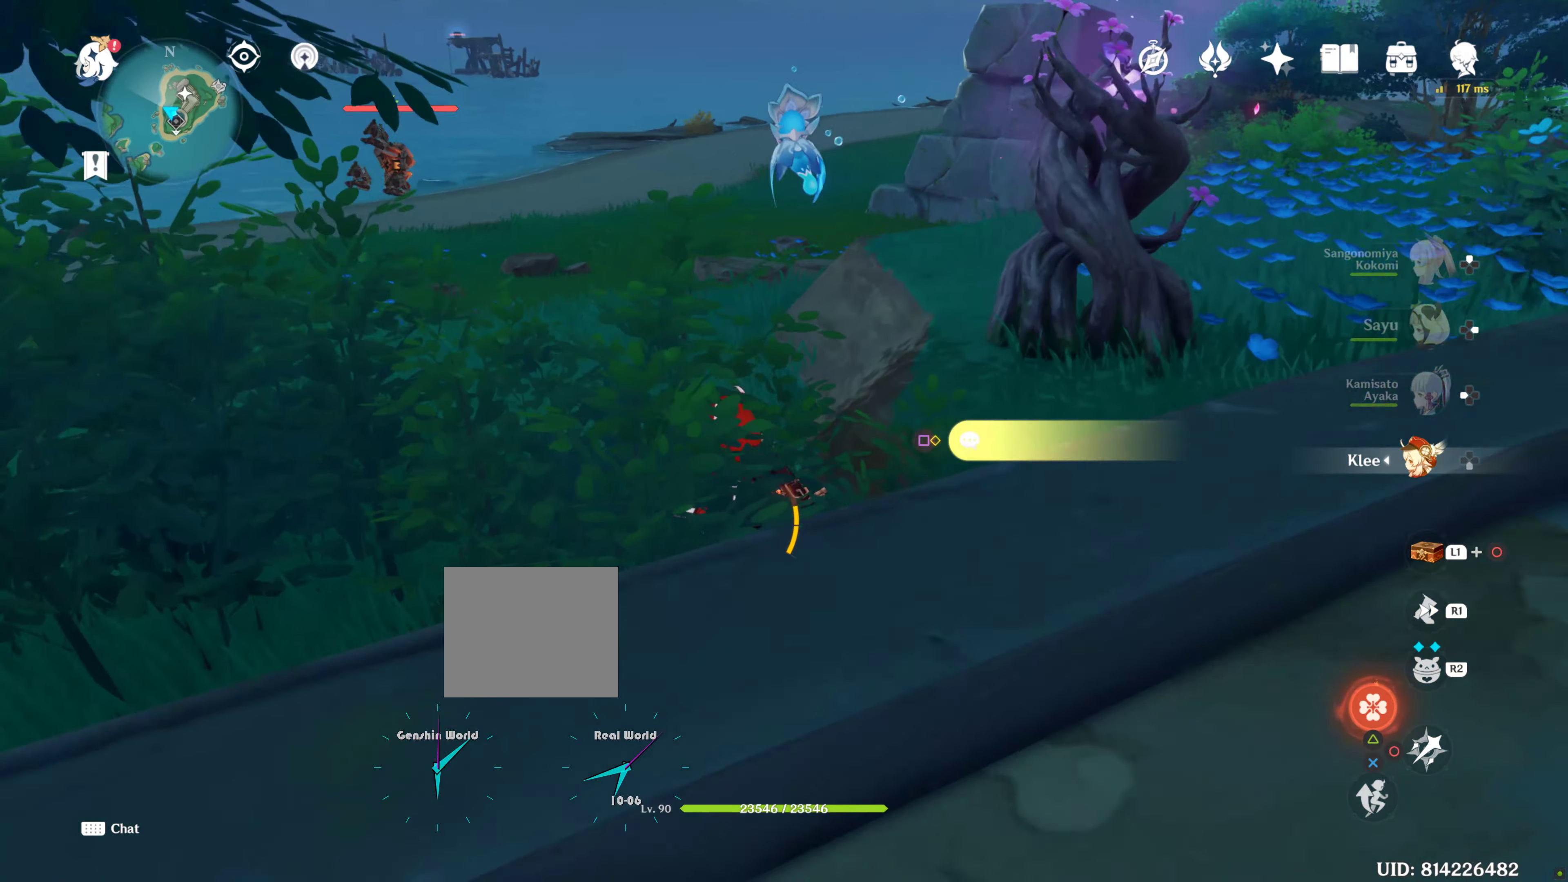
{"buttons": [], "left_stick": "up-right", "right_stick": "right", "events": [[34, "SQUARE", "up"], [84, "left_stick", "right"], [334, "left_stick", "up-right"], [417, "right_stick", "right"]]}
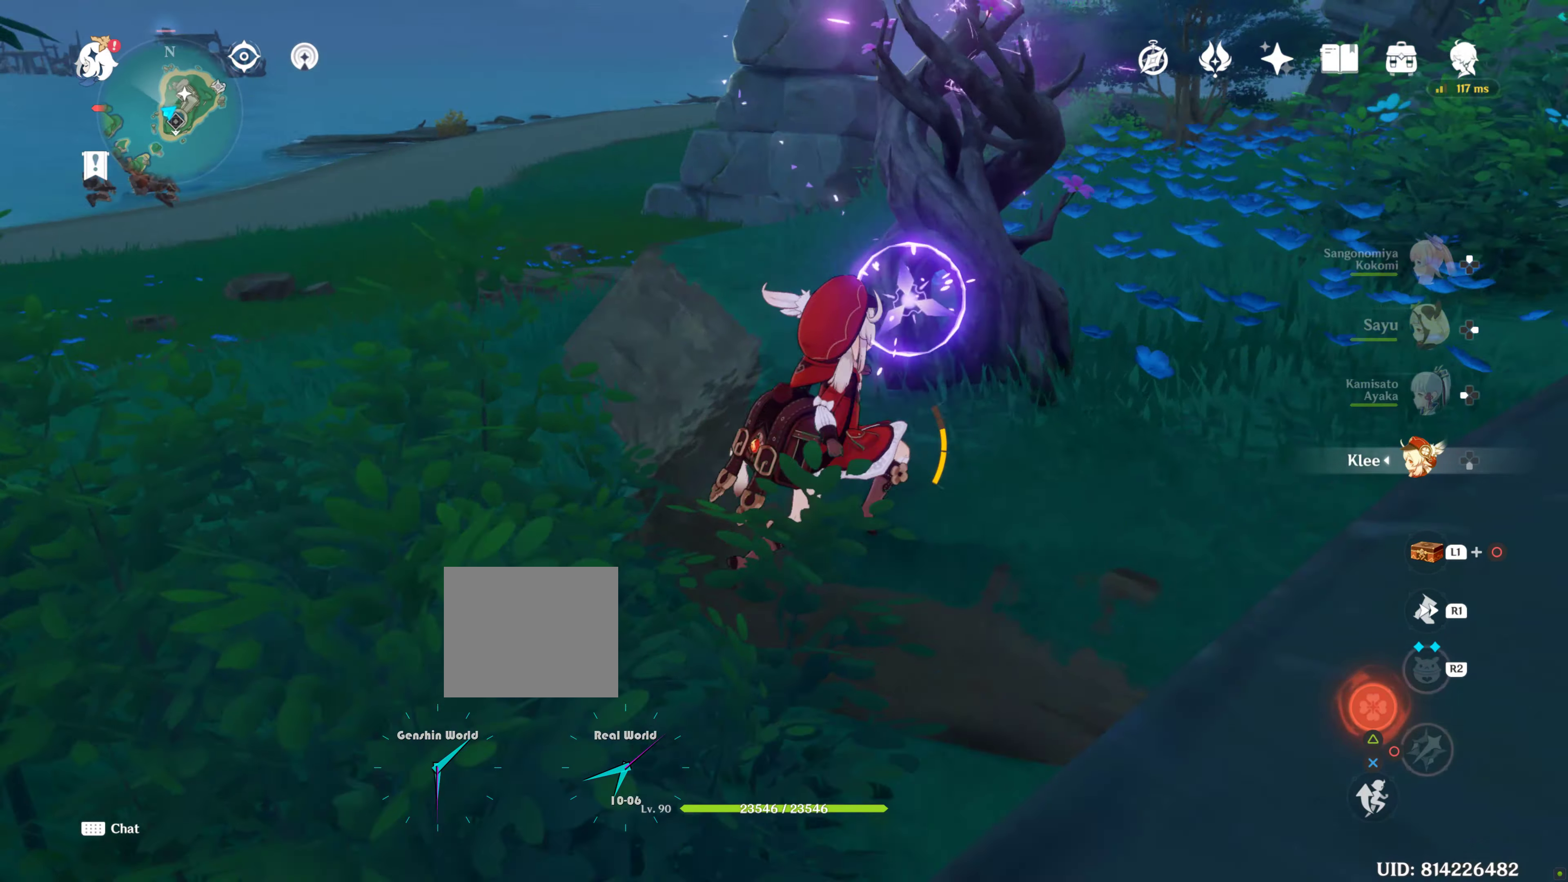
{"buttons": [], "left_stick": "up", "right_stick": "center", "events": [[50, "left_stick", "right"], [234, "left_stick", "up"], [234, "right_stick", "center"]]}
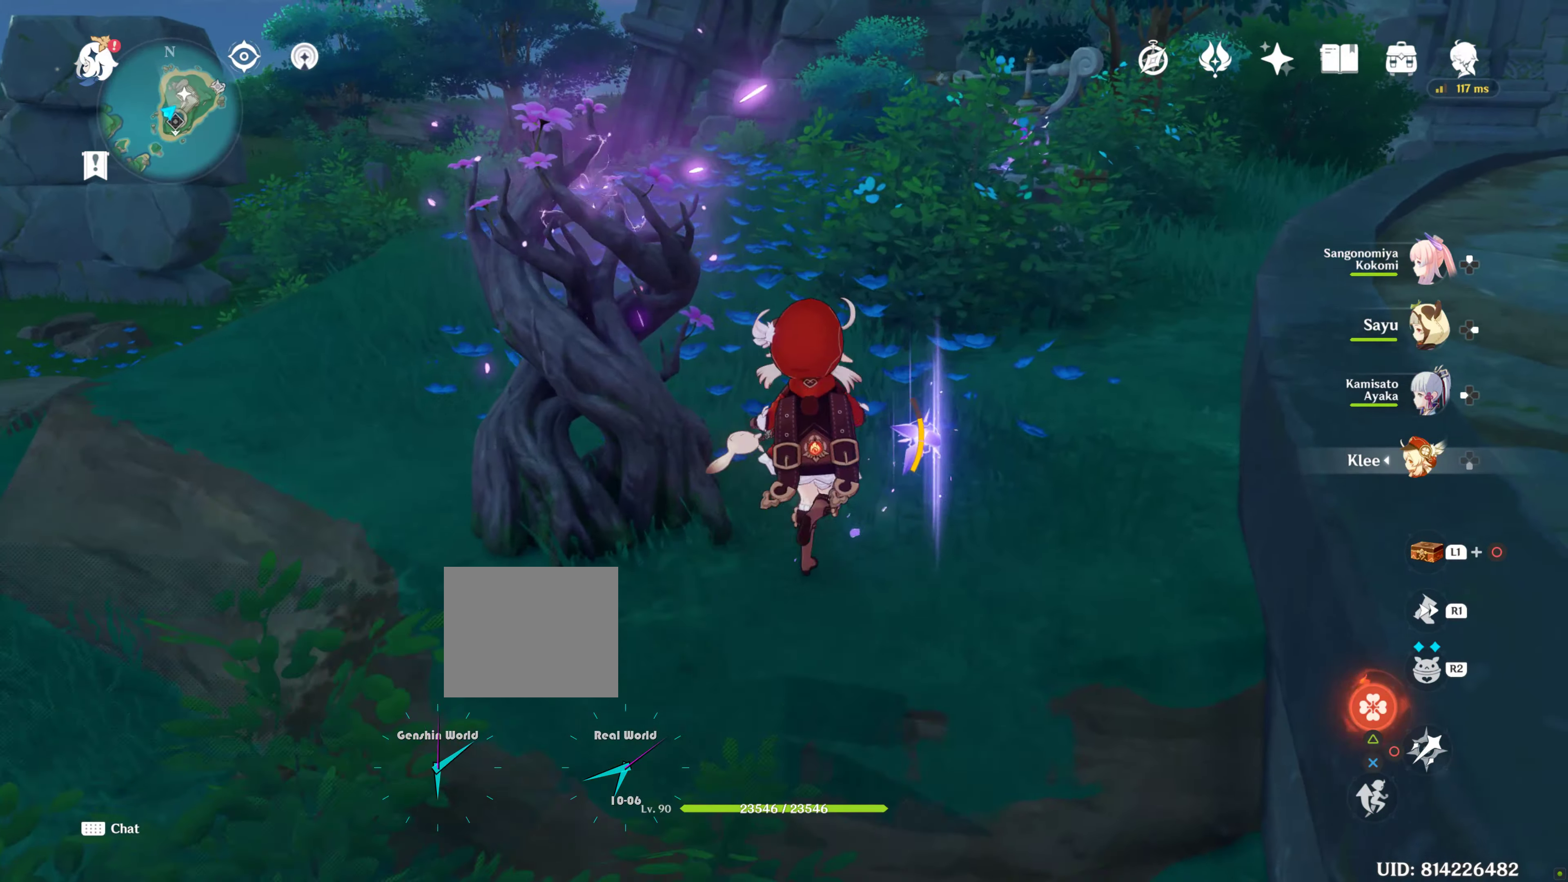
{"buttons": [], "left_stick": "up", "right_stick": "right", "events": [[84, "left_stick", "center"], [350, "left_stick", "up"], [467, "right_stick", "right"]]}
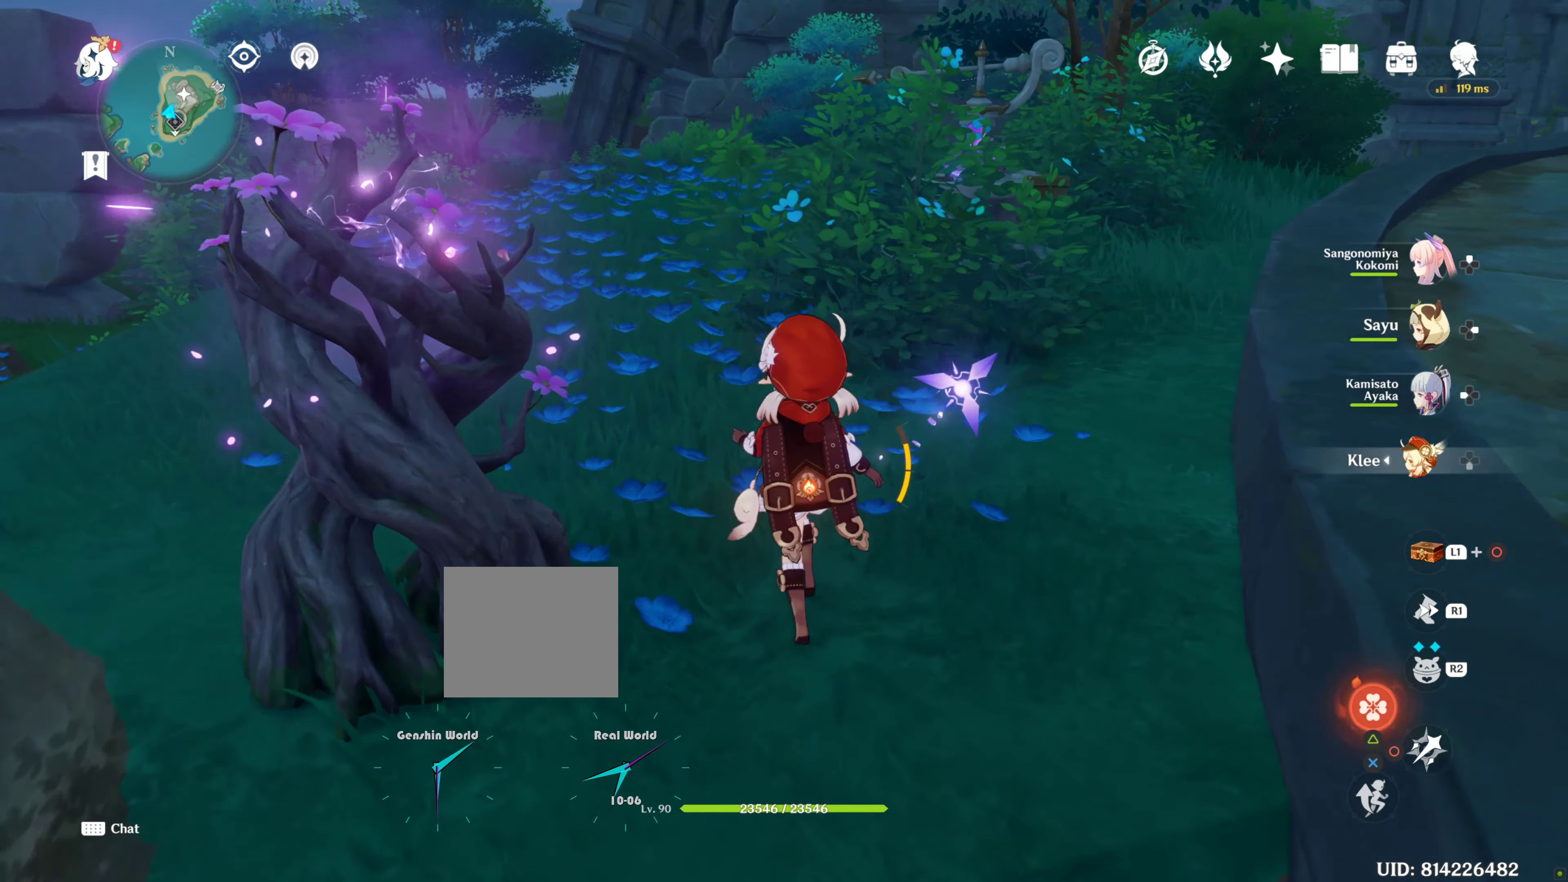
{"buttons": [], "left_stick": "up-left", "right_stick": "right", "events": [[67, "left_stick", "up-left"], [200, "right_stick", "center"], [467, "right_stick", "right"]]}
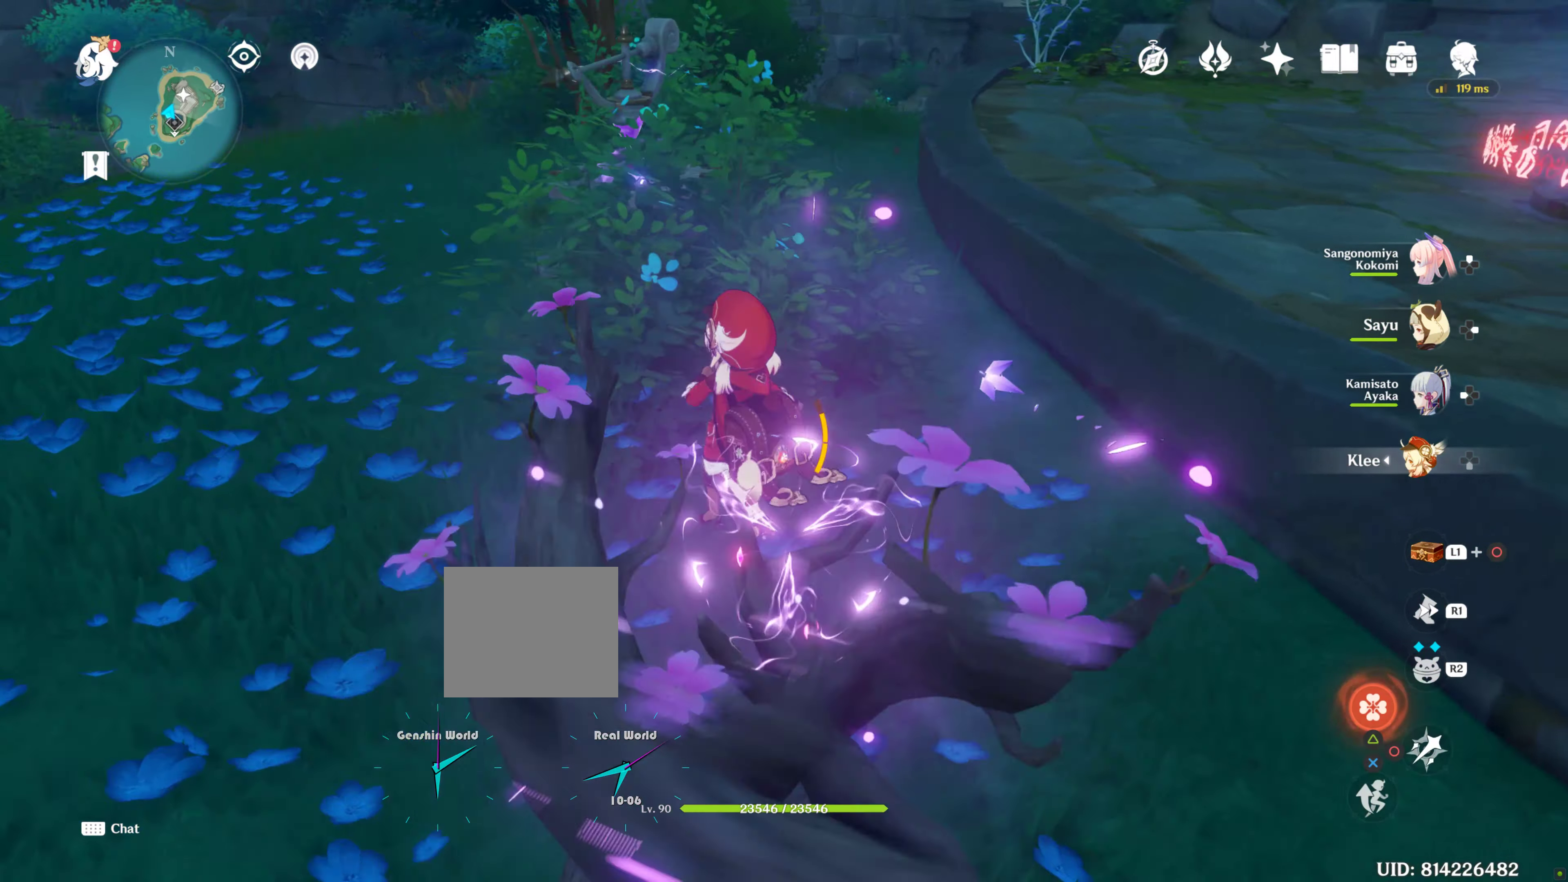
{"buttons": [], "left_stick": "up-right", "right_stick": "center", "events": [[84, "L2", "down"], [100, "L2", "up"], [134, "left_stick", "left"], [200, "right_stick", "center"], [300, "left_stick", "right"], [500, "left_stick", "up-right"]]}
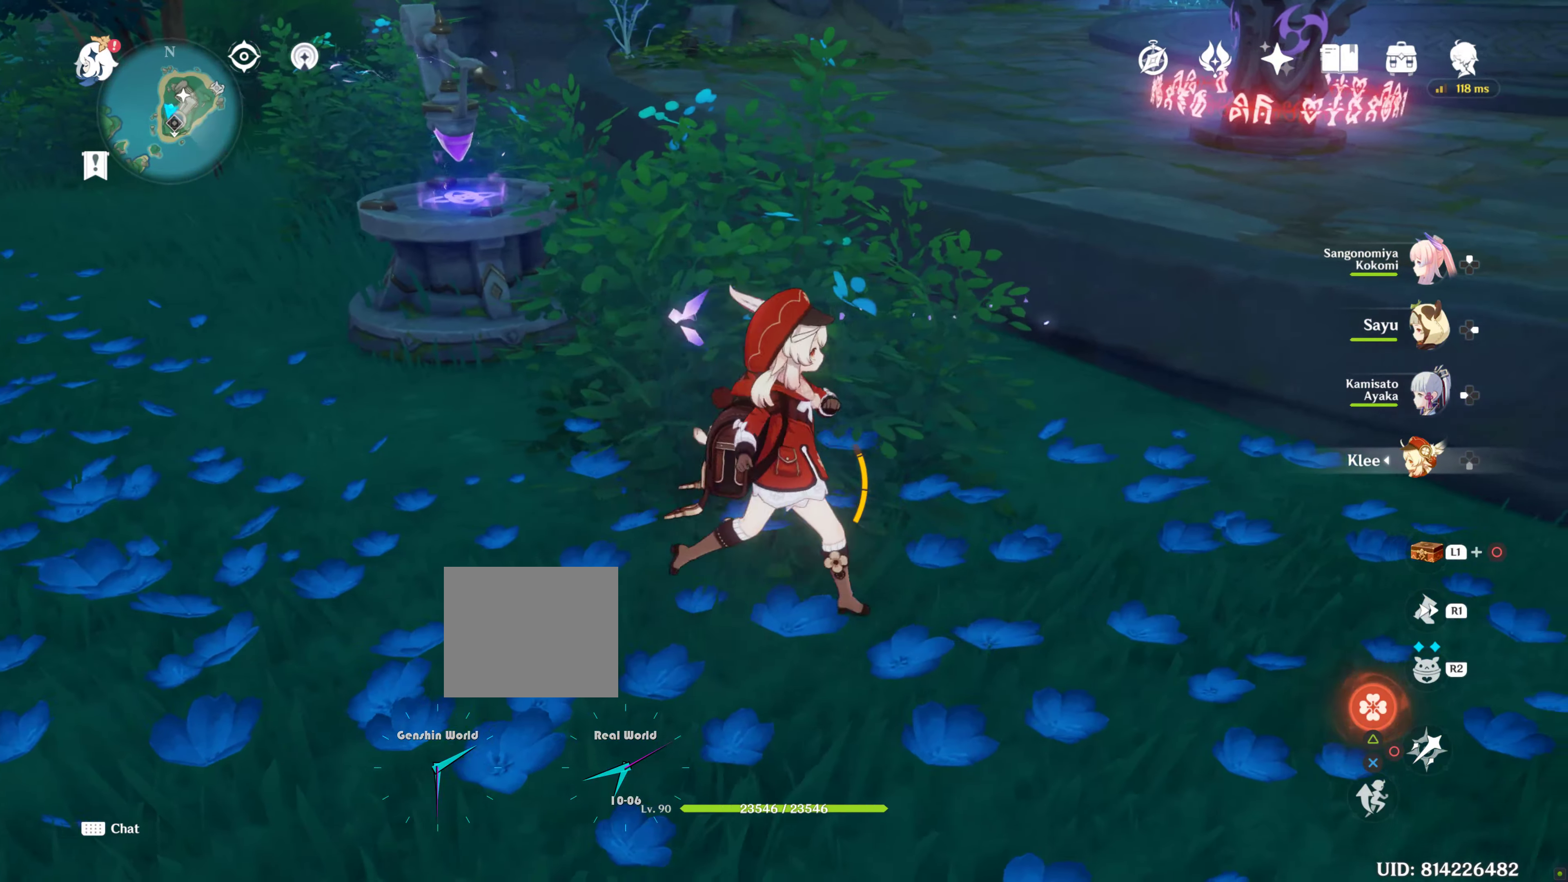
{"buttons": [], "left_stick": "up", "right_stick": "center", "events": [[184, "right_stick", "left"], [500, "left_stick", "up"], [500, "right_stick", "center"]]}
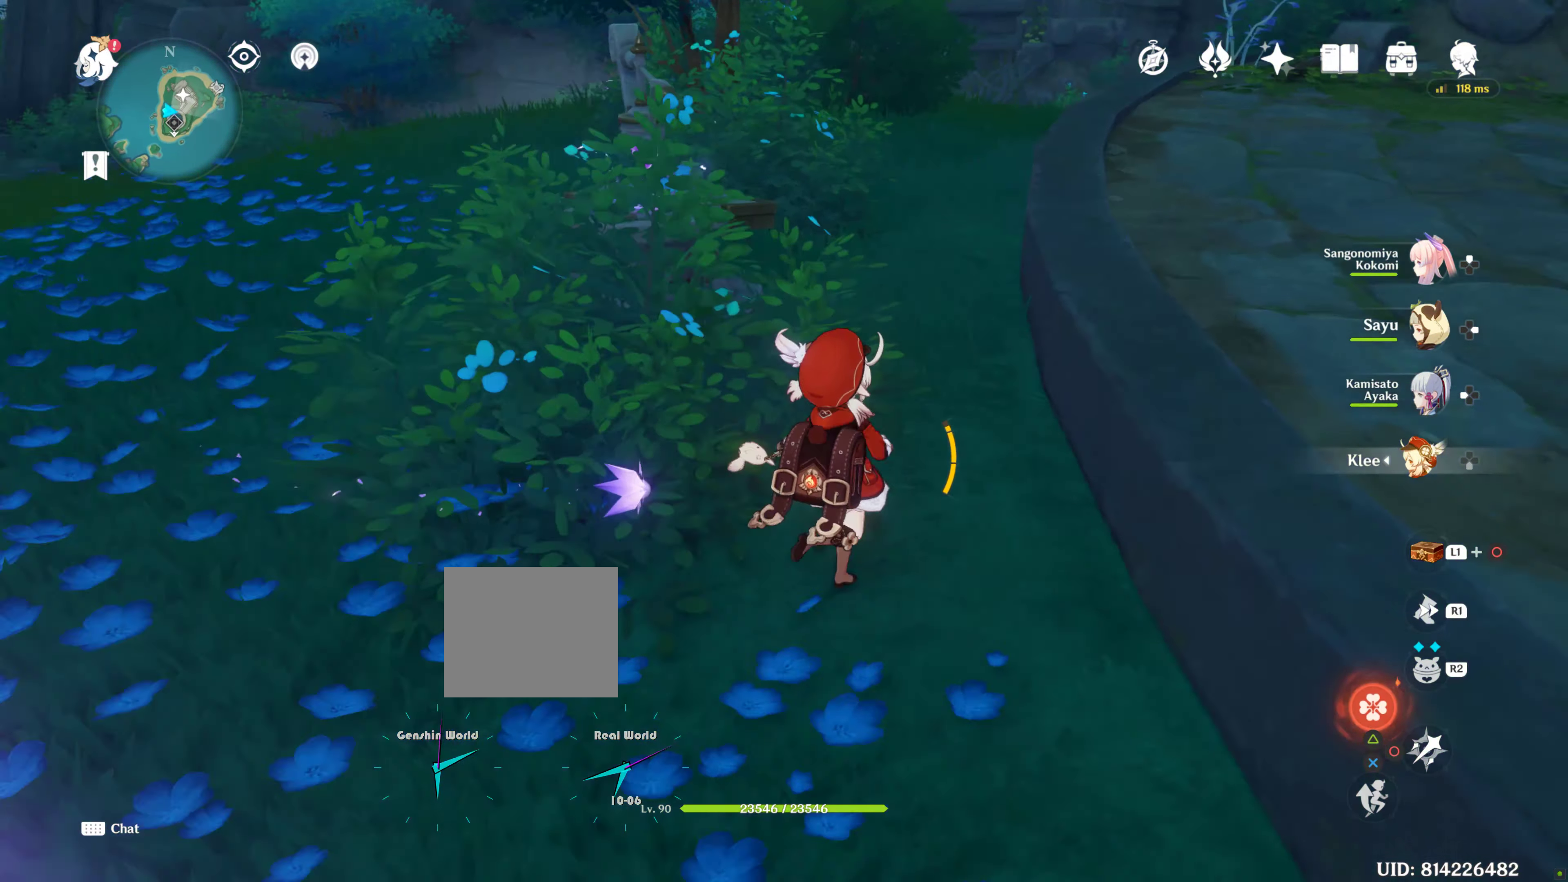
{"buttons": [], "left_stick": "up-right", "right_stick": "center", "events": [[184, "left_stick", "up-right"]]}
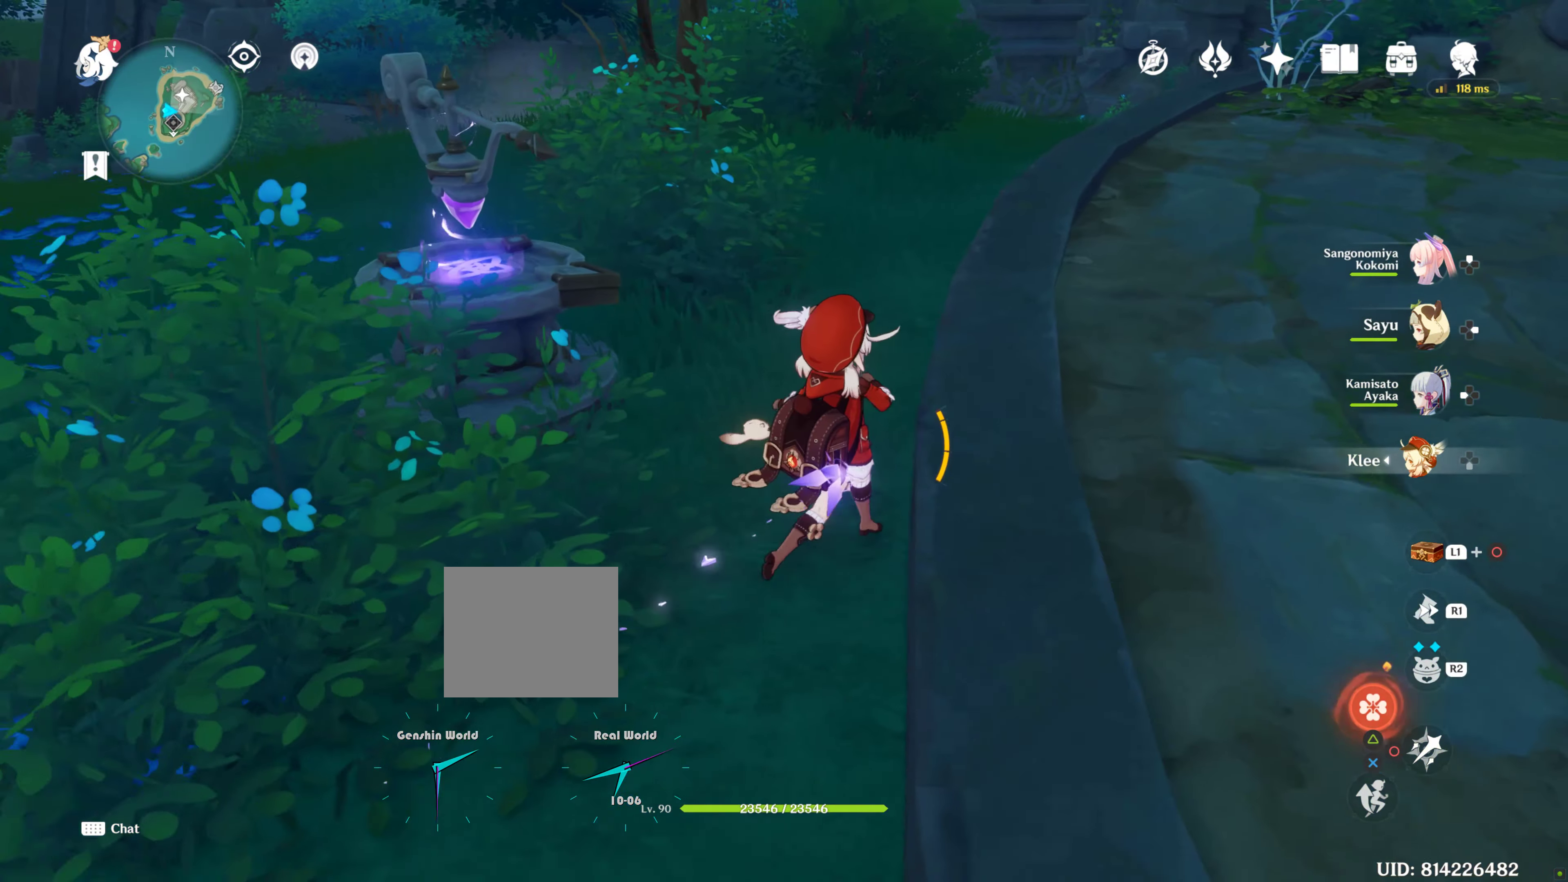
{"buttons": [], "left_stick": "center", "right_stick": "center", "events": [[34, "right_stick", "left"], [184, "left_stick", "center"], [300, "right_stick", "center"]]}
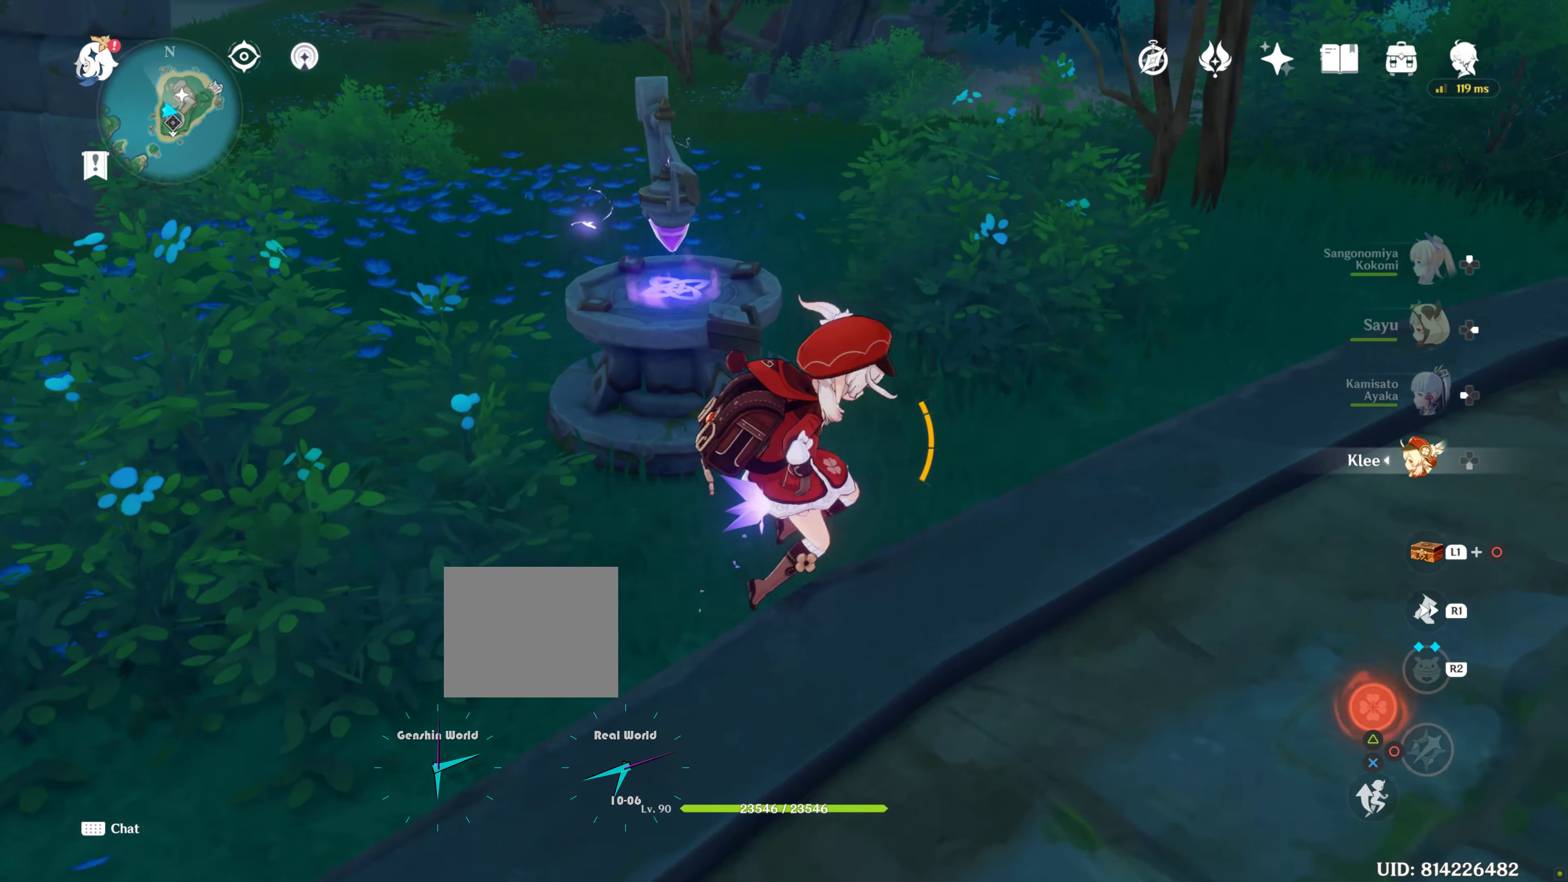
{"buttons": [], "left_stick": "center", "right_stick": "center", "events": [[200, "right_stick", "left"], [250, "left_stick", "right"], [434, "left_stick", "center"], [434, "right_stick", "center"]]}
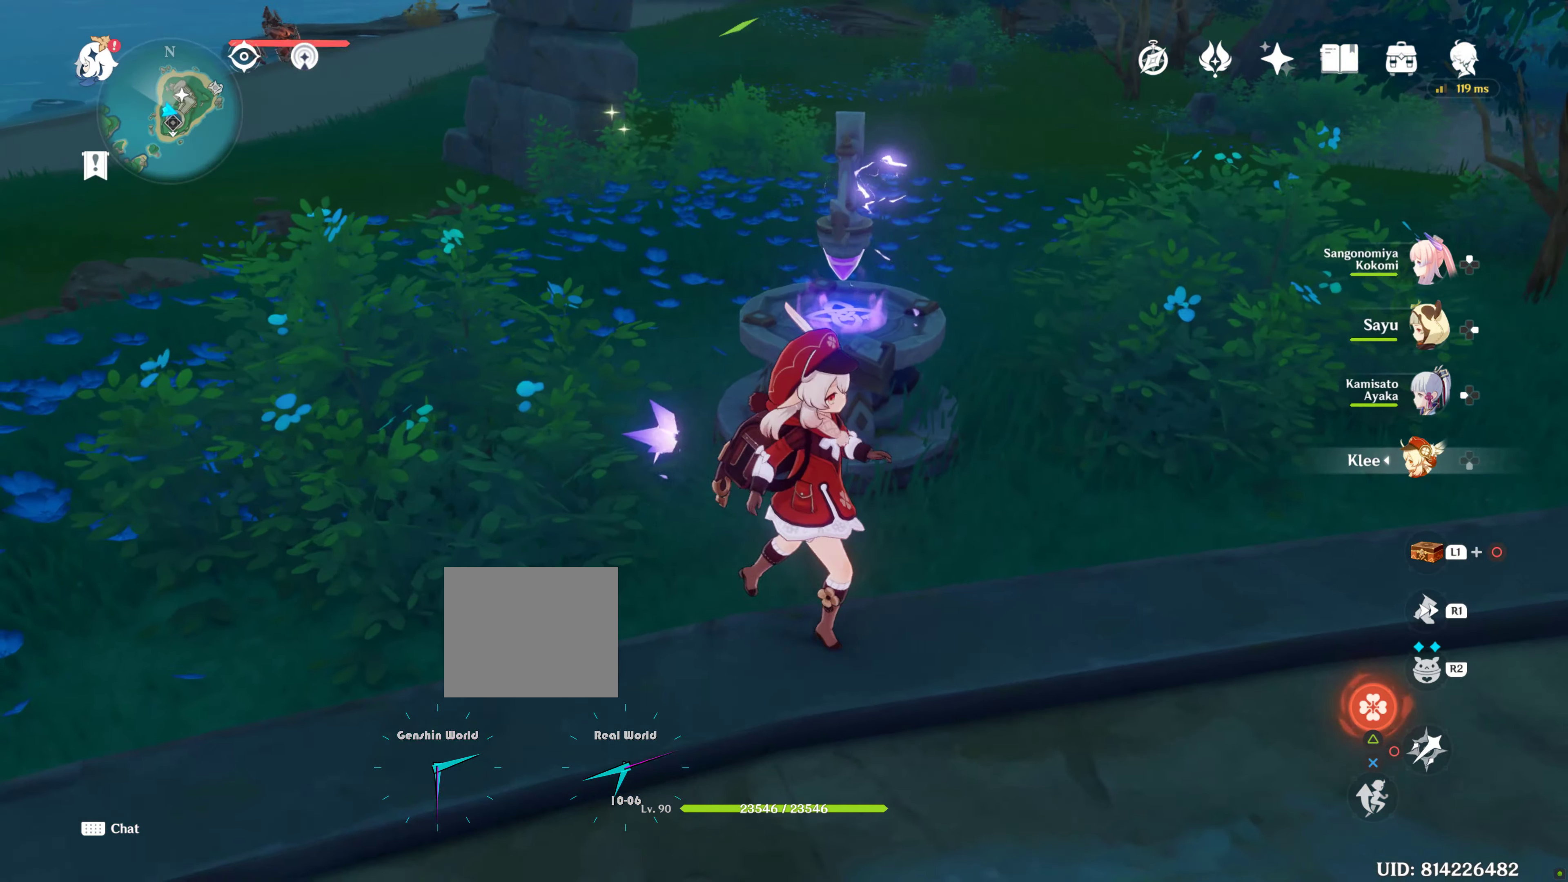
{"buttons": [], "left_stick": "right", "right_stick": "center", "events": [[416, "left_stick", "right"]]}
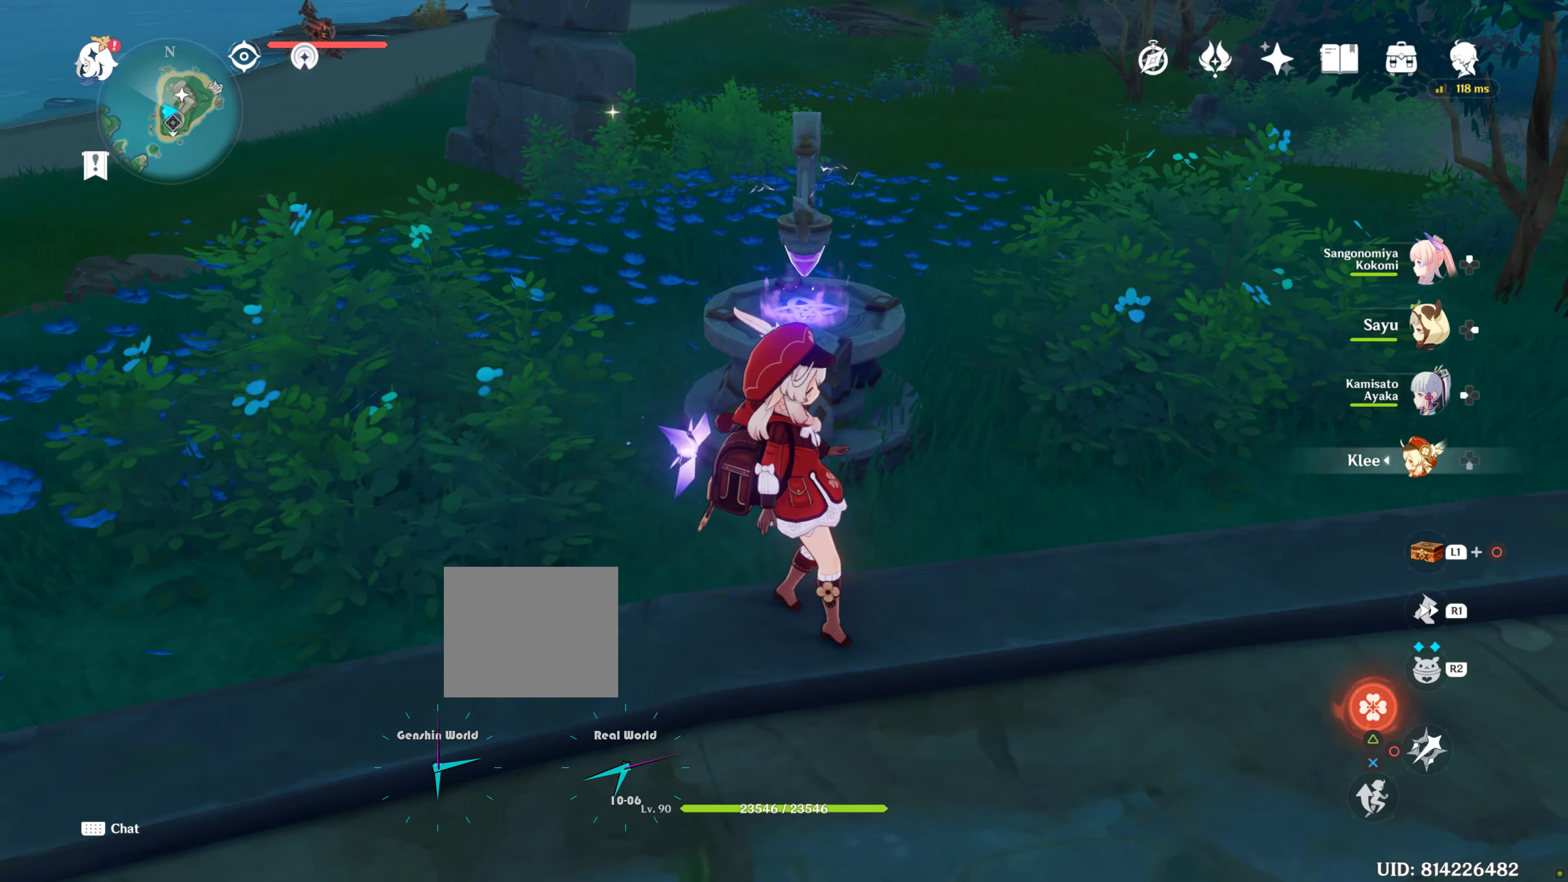
{"buttons": [], "left_stick": "right", "right_stick": "center", "events": [[33, "right_stick", "left"], [50, "left_stick", "center"], [150, "right_stick", "center"], [400, "left_stick", "right"]]}
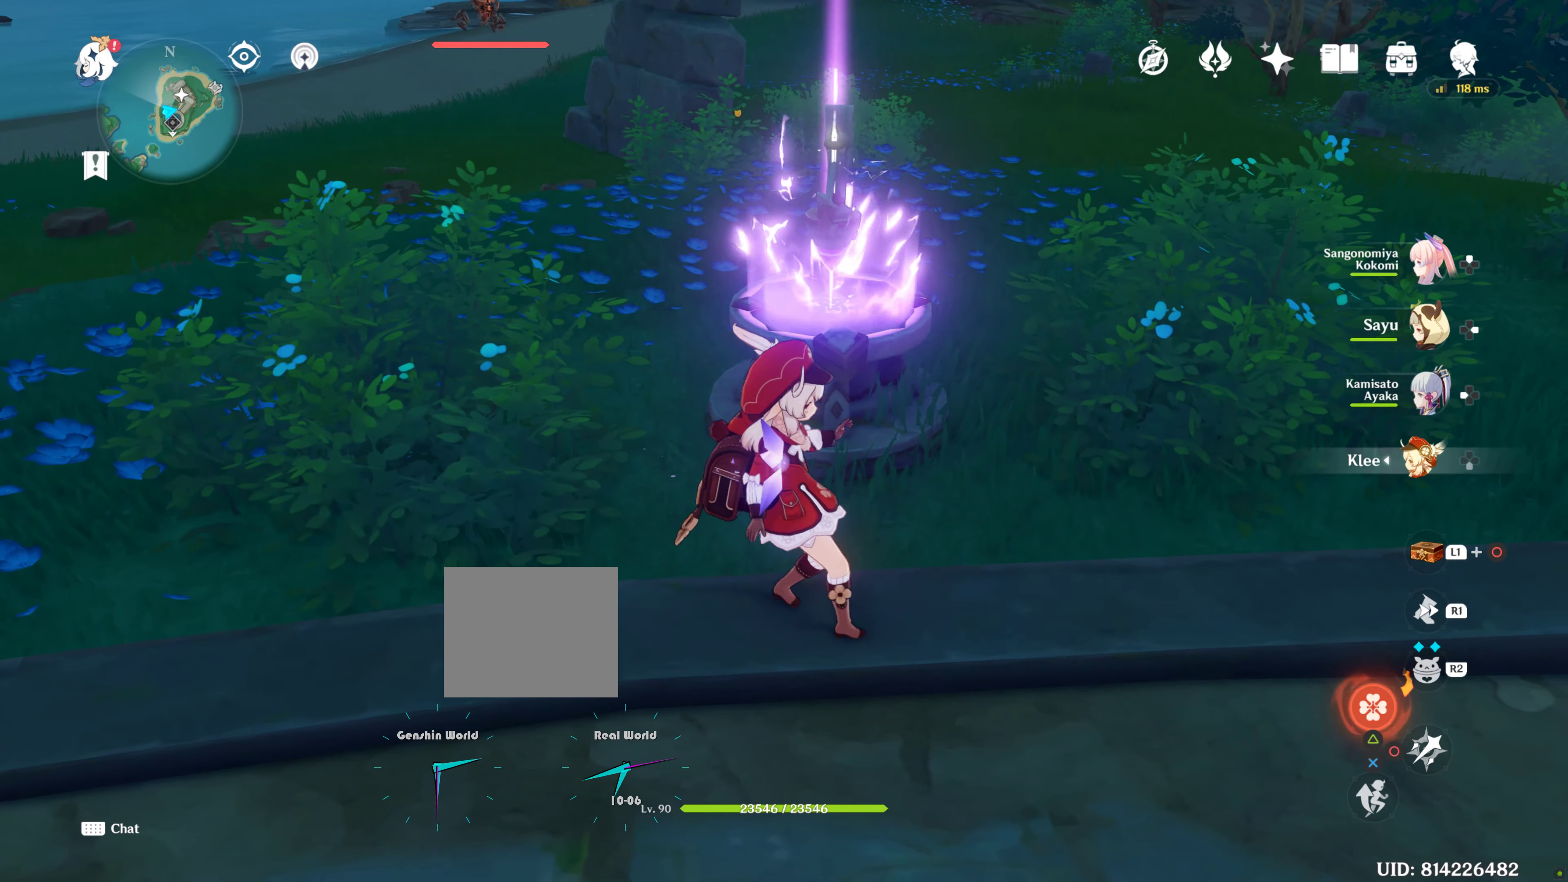
{"buttons": [], "left_stick": "down", "right_stick": "center", "events": [[50, "left_stick", "center"], [416, "left_stick", "down"]]}
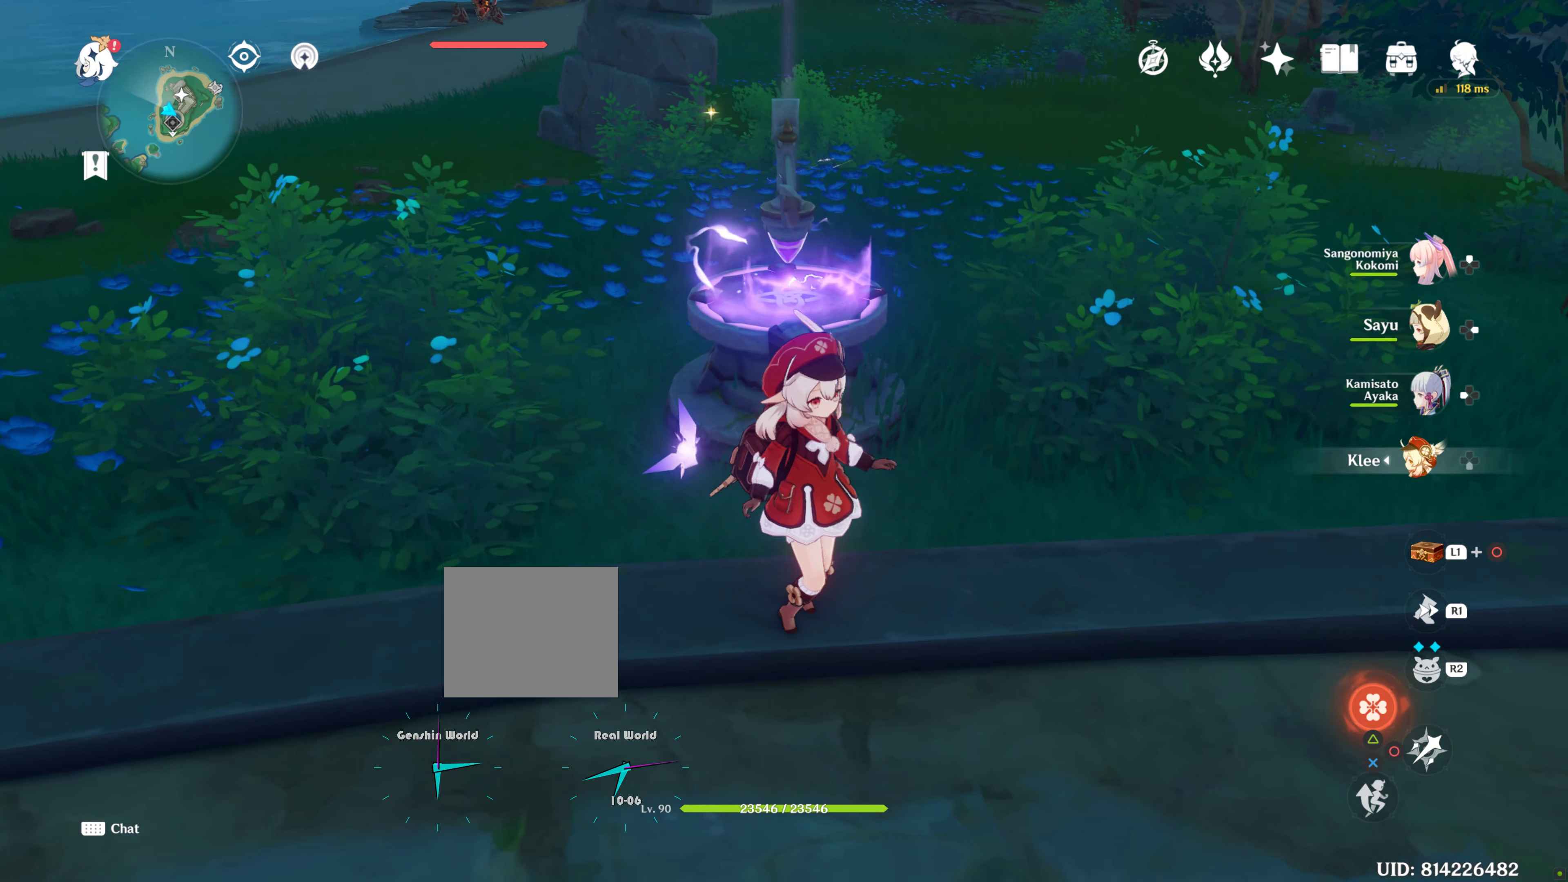
{"buttons": [], "left_stick": "down-right", "right_stick": "up-right", "events": [[200, "right_stick", "up-right"], [283, "left_stick", "down-right"]]}
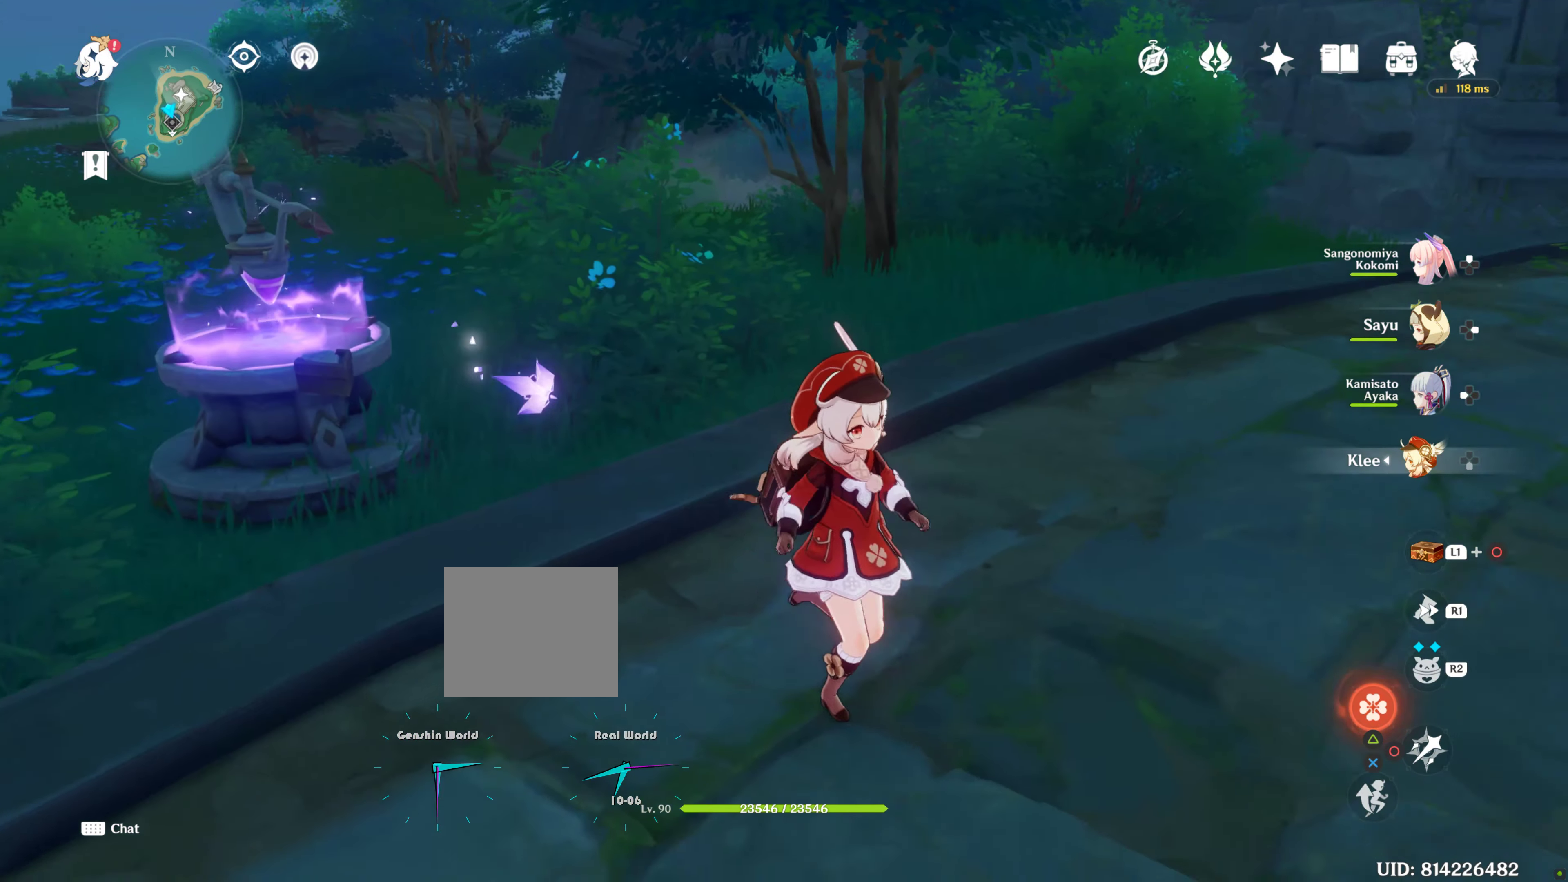
{"buttons": [], "left_stick": "down-right", "right_stick": "center", "events": [[16, "right_stick", "center"]]}
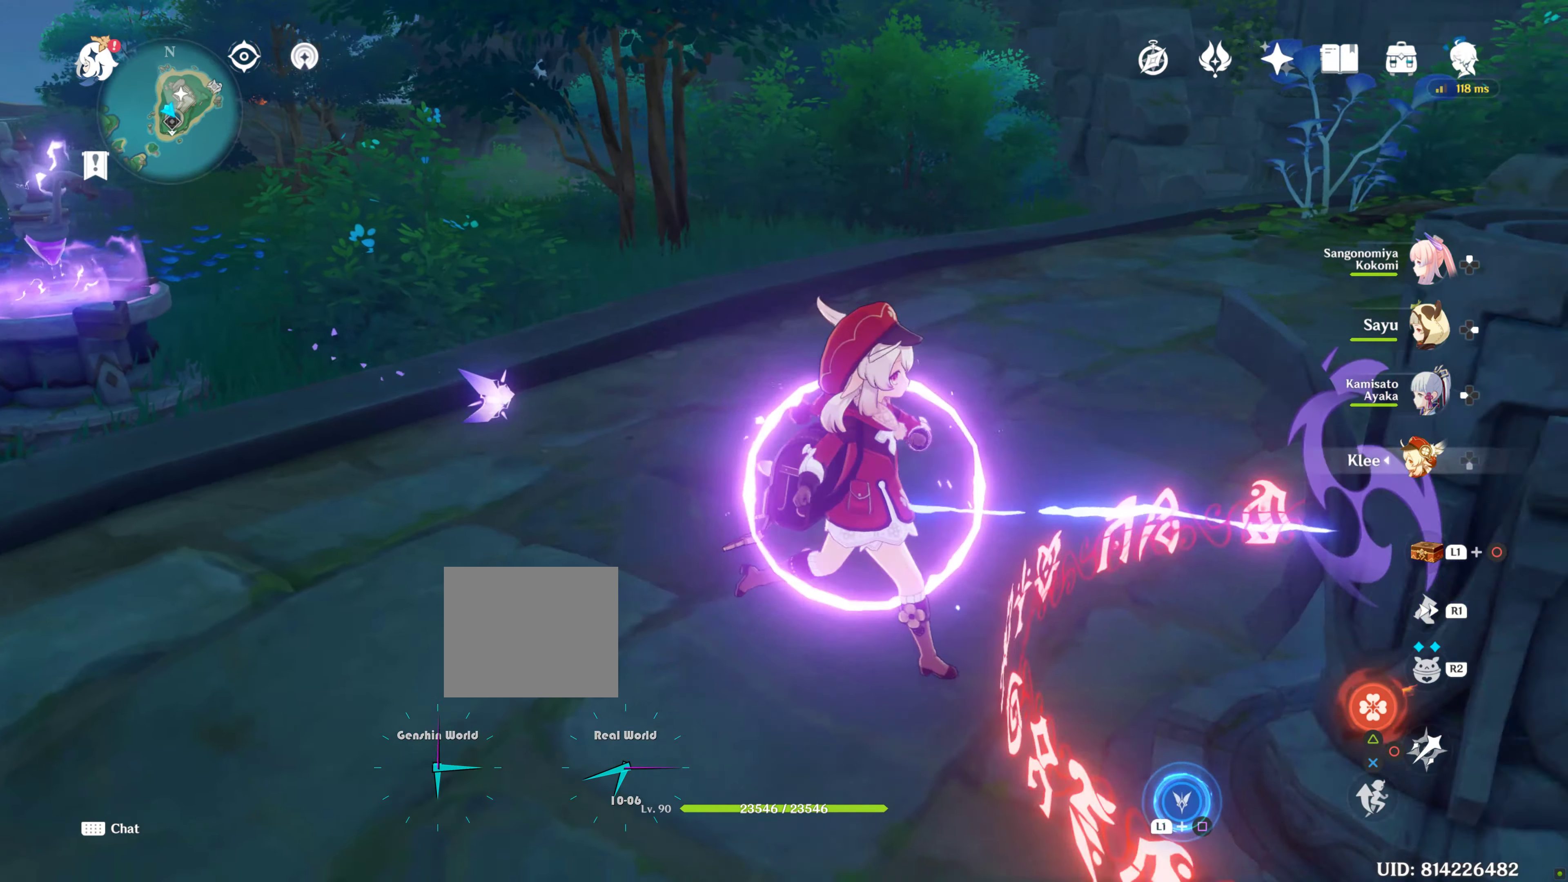
{"buttons": [], "left_stick": "up", "right_stick": "center", "events": [[166, "left_stick", "up-right"], [166, "right_stick", "right"], [416, "right_stick", "center"], [450, "left_stick", "up"]]}
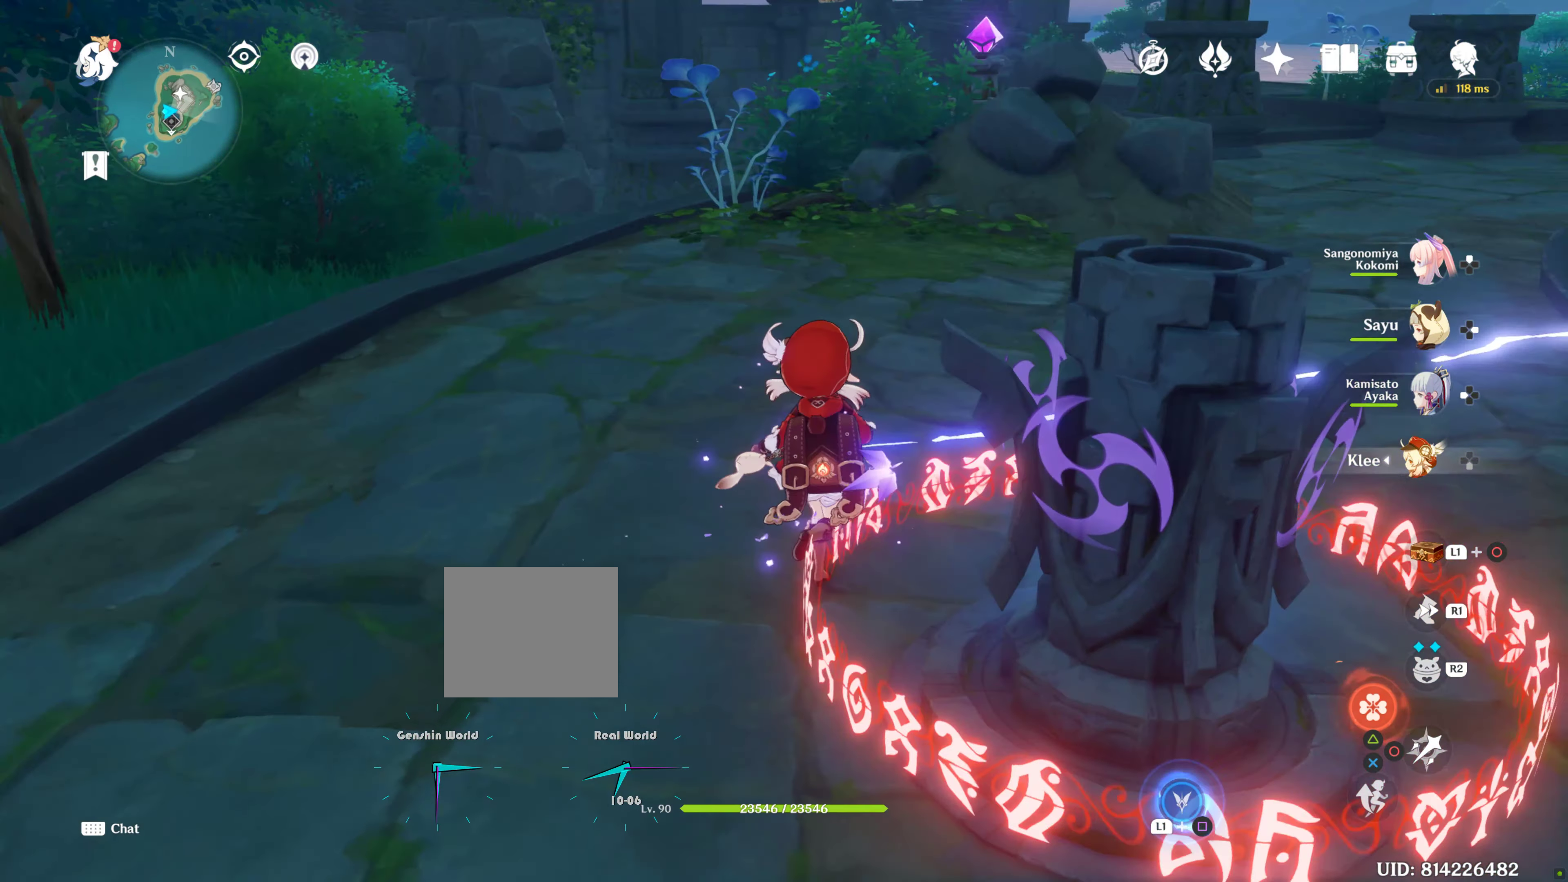
{"buttons": [], "left_stick": "up-right", "right_stick": "up-right", "events": [[316, "right_stick", "right"], [433, "left_stick", "up-right"], [433, "right_stick", "up-right"]]}
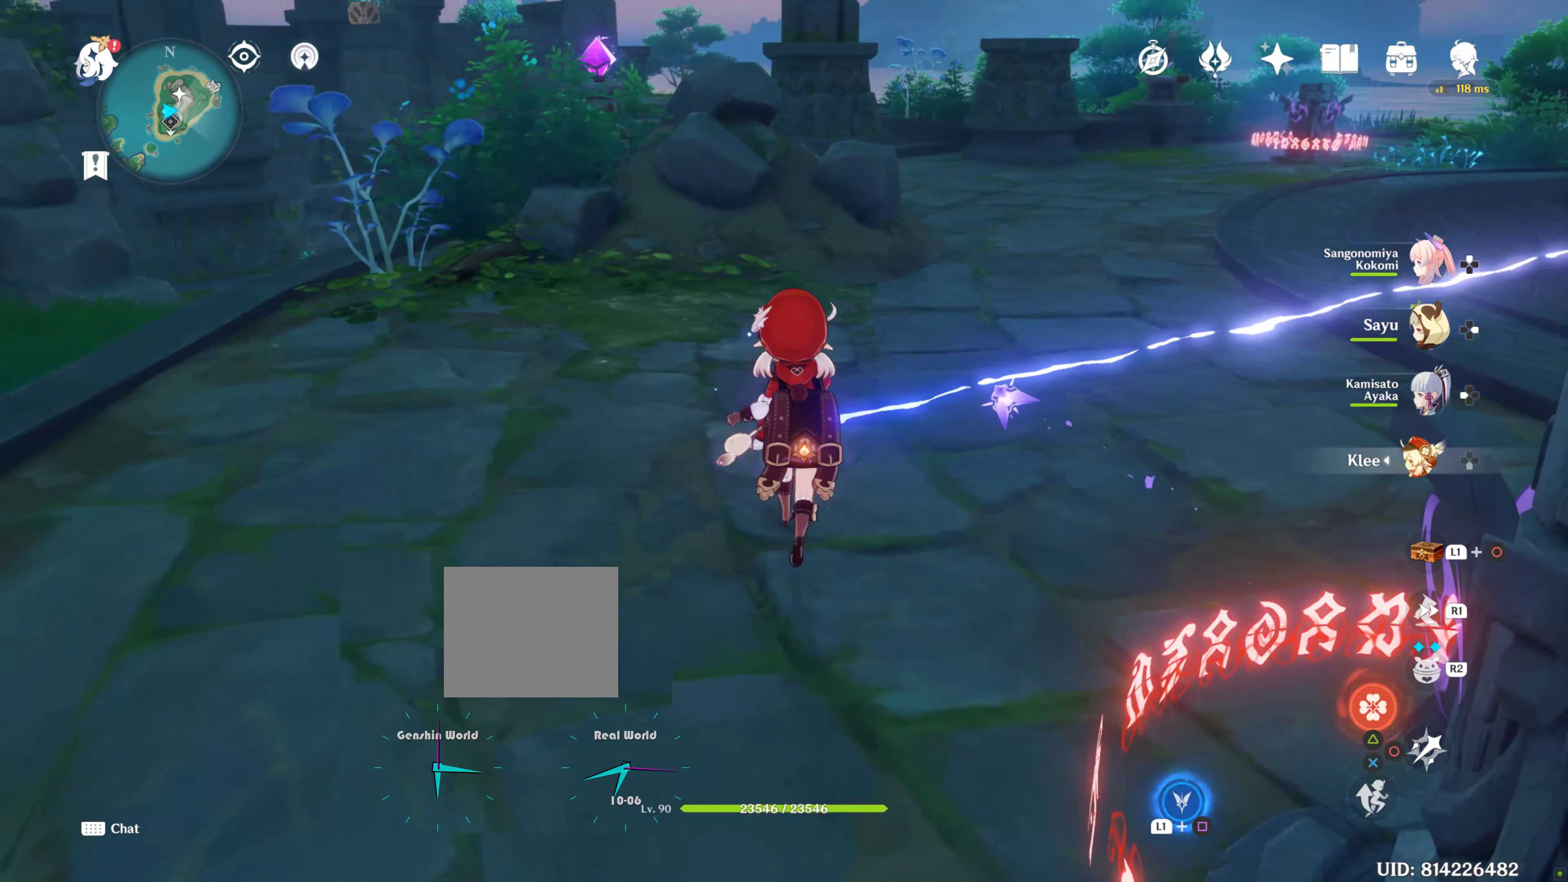
{"buttons": [], "left_stick": "up", "right_stick": "left", "events": [[133, "right_stick", "center"], [166, "left_stick", "up"], [383, "right_stick", "left"]]}
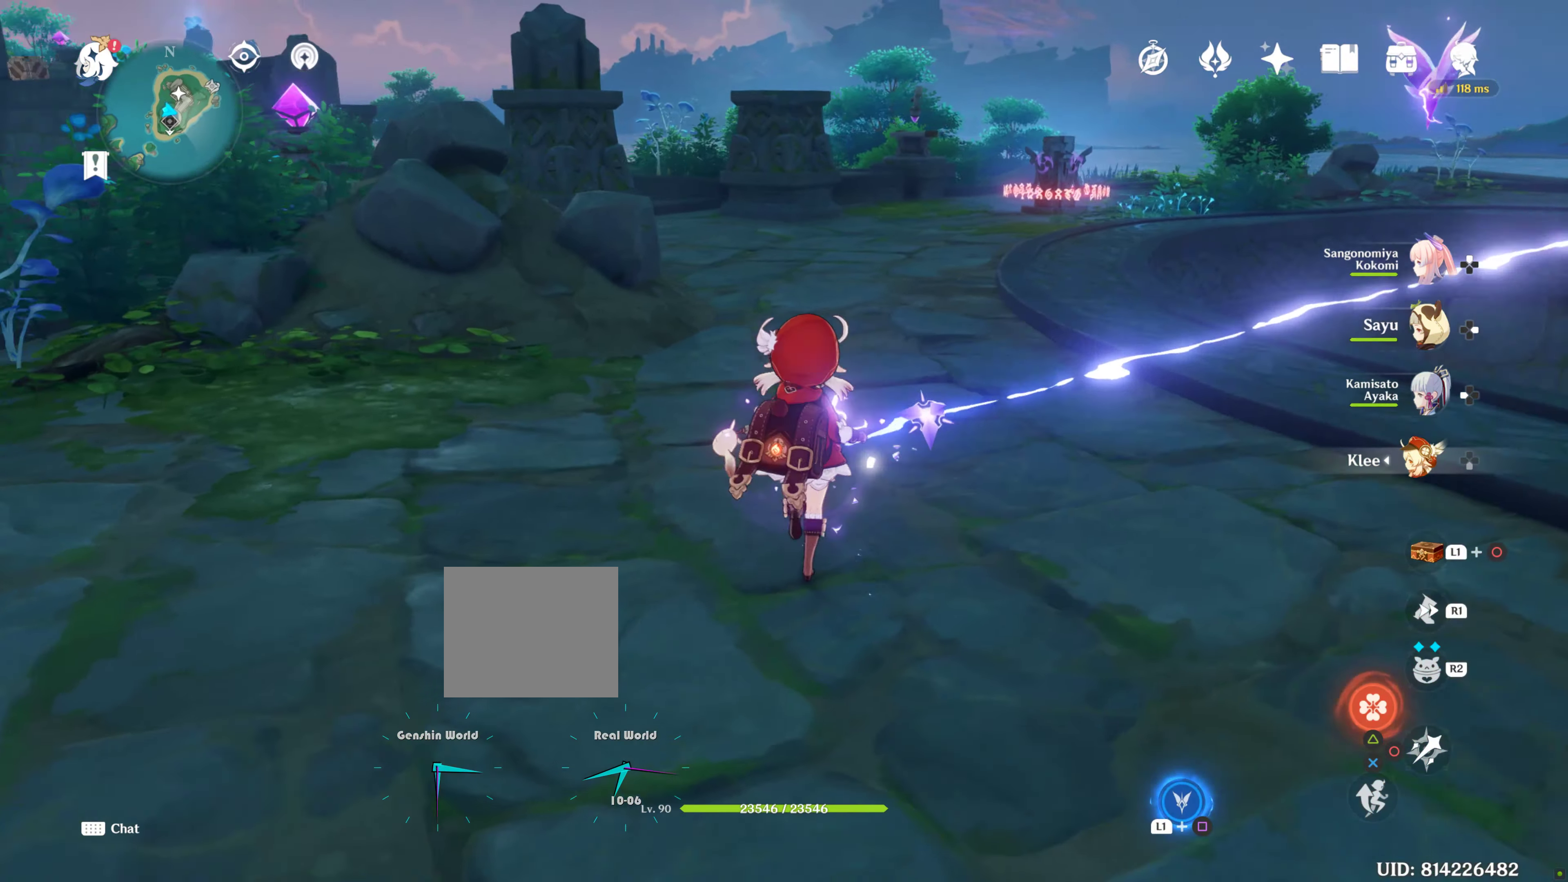
{"buttons": [], "left_stick": "up", "right_stick": "center", "events": [[116, "right_stick", "center"]]}
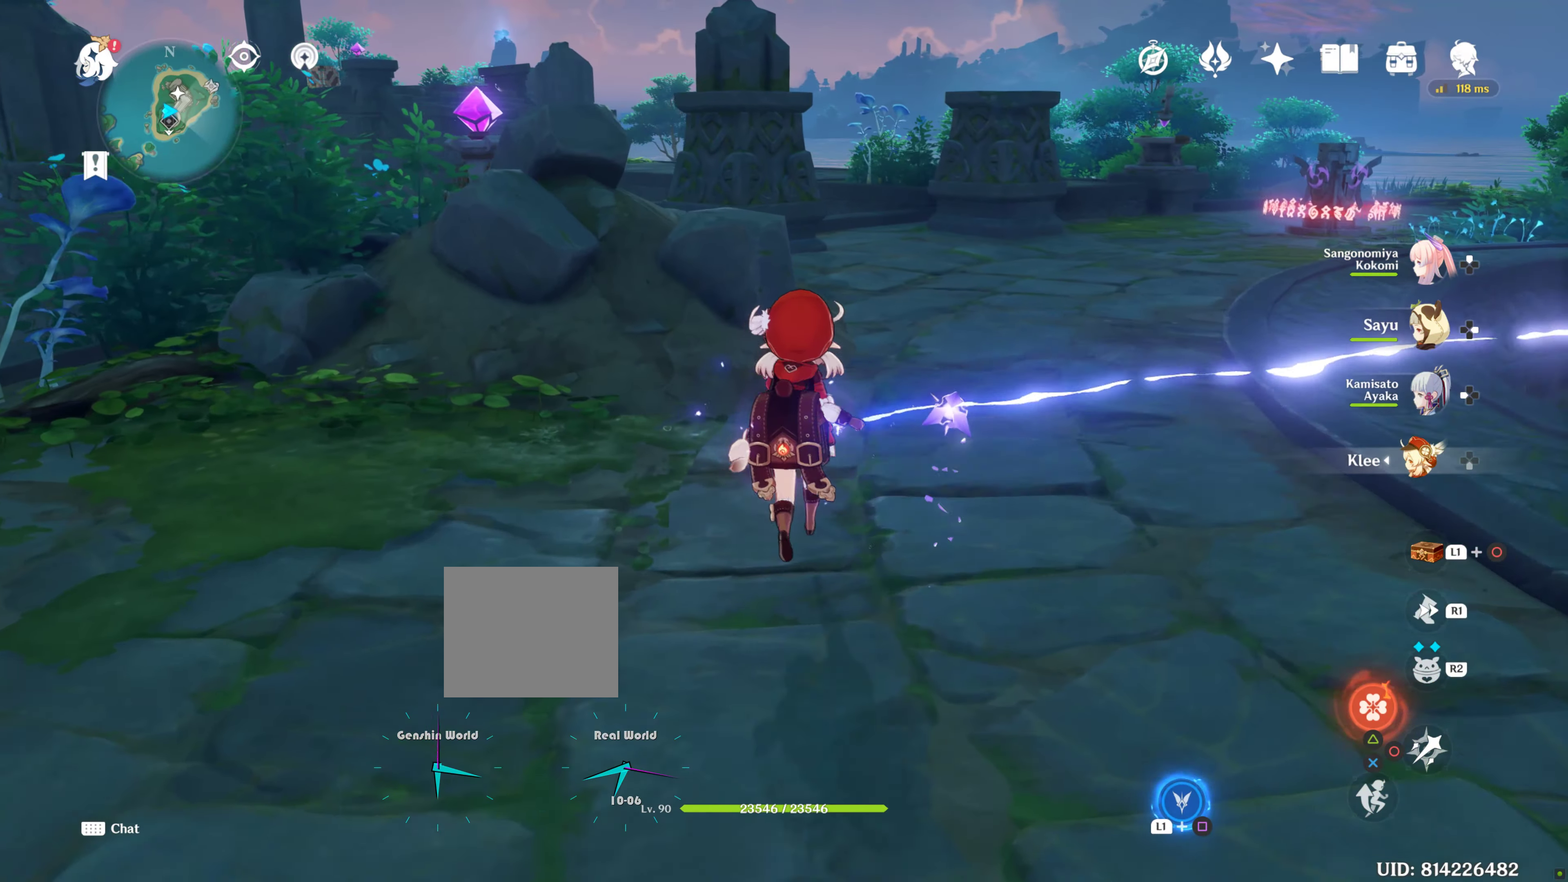
{"buttons": [], "left_stick": "up", "right_stick": "center"}
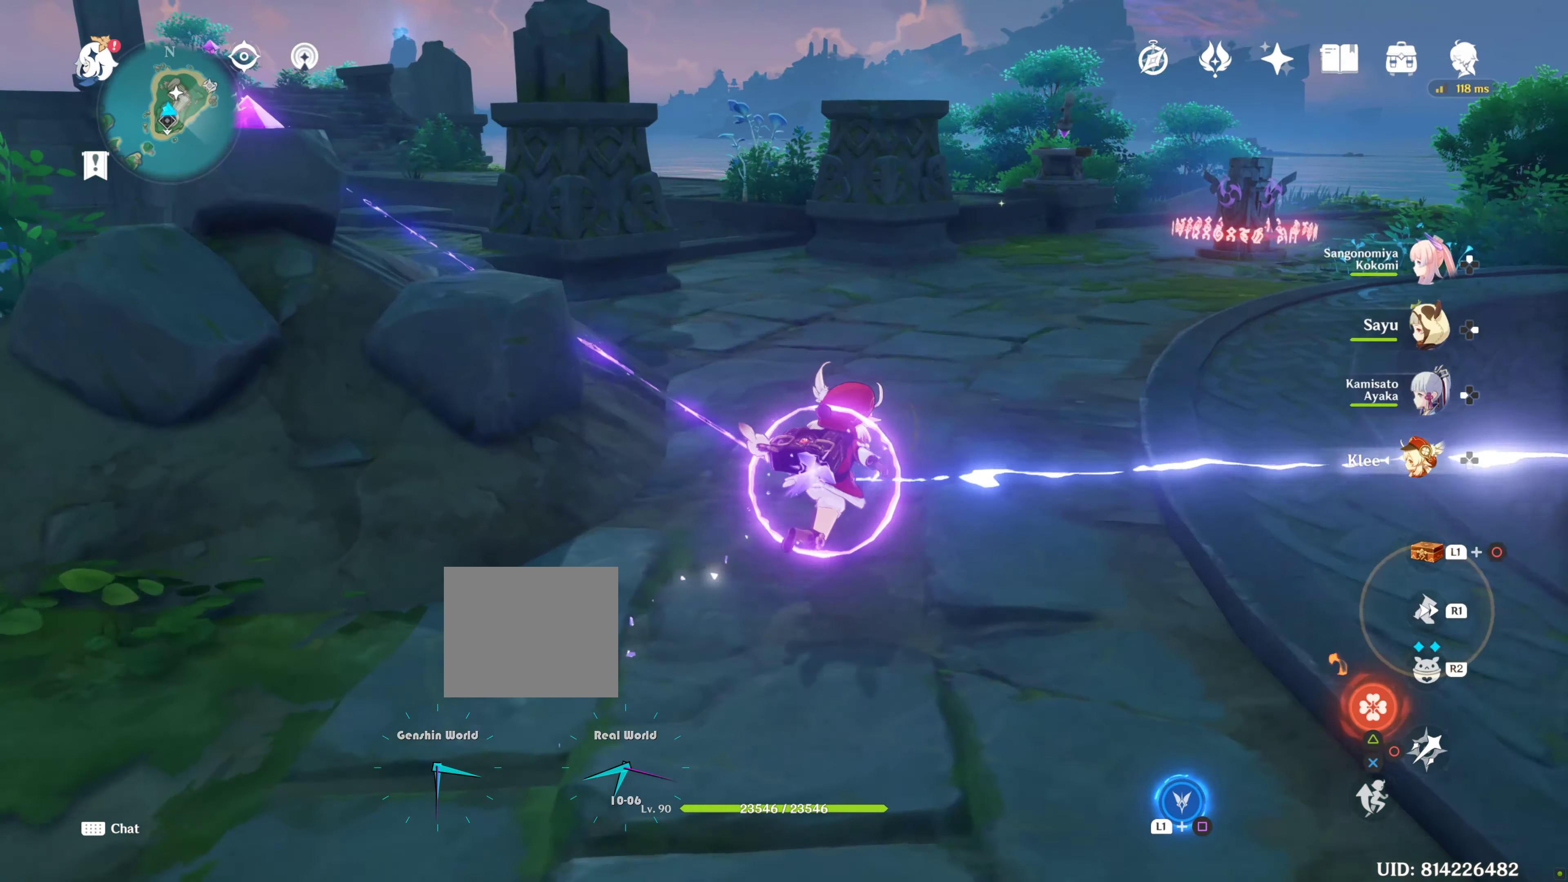
{"buttons": [], "left_stick": "up", "right_stick": "center", "events": [[33, "right_stick", "down-left"], [266, "right_stick", "center"]]}
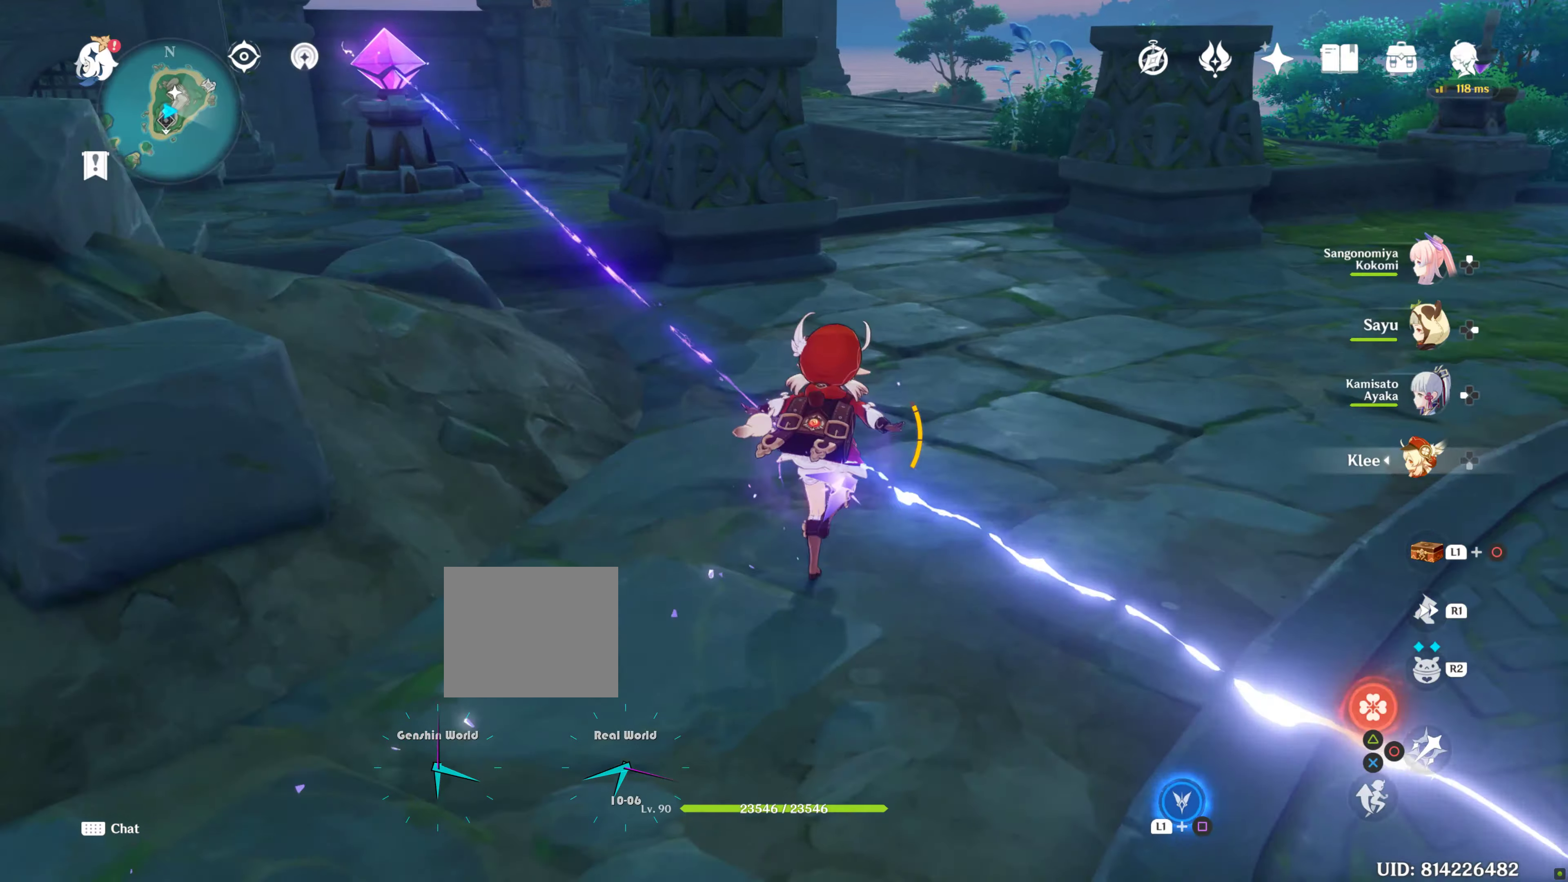
{"buttons": [], "left_stick": "center", "right_stick": "center", "events": [[133, "left_stick", "right"], [133, "right_stick", "left"], [217, "right_stick", "up-left"], [333, "left_stick", "center"], [383, "right_stick", "center"]]}
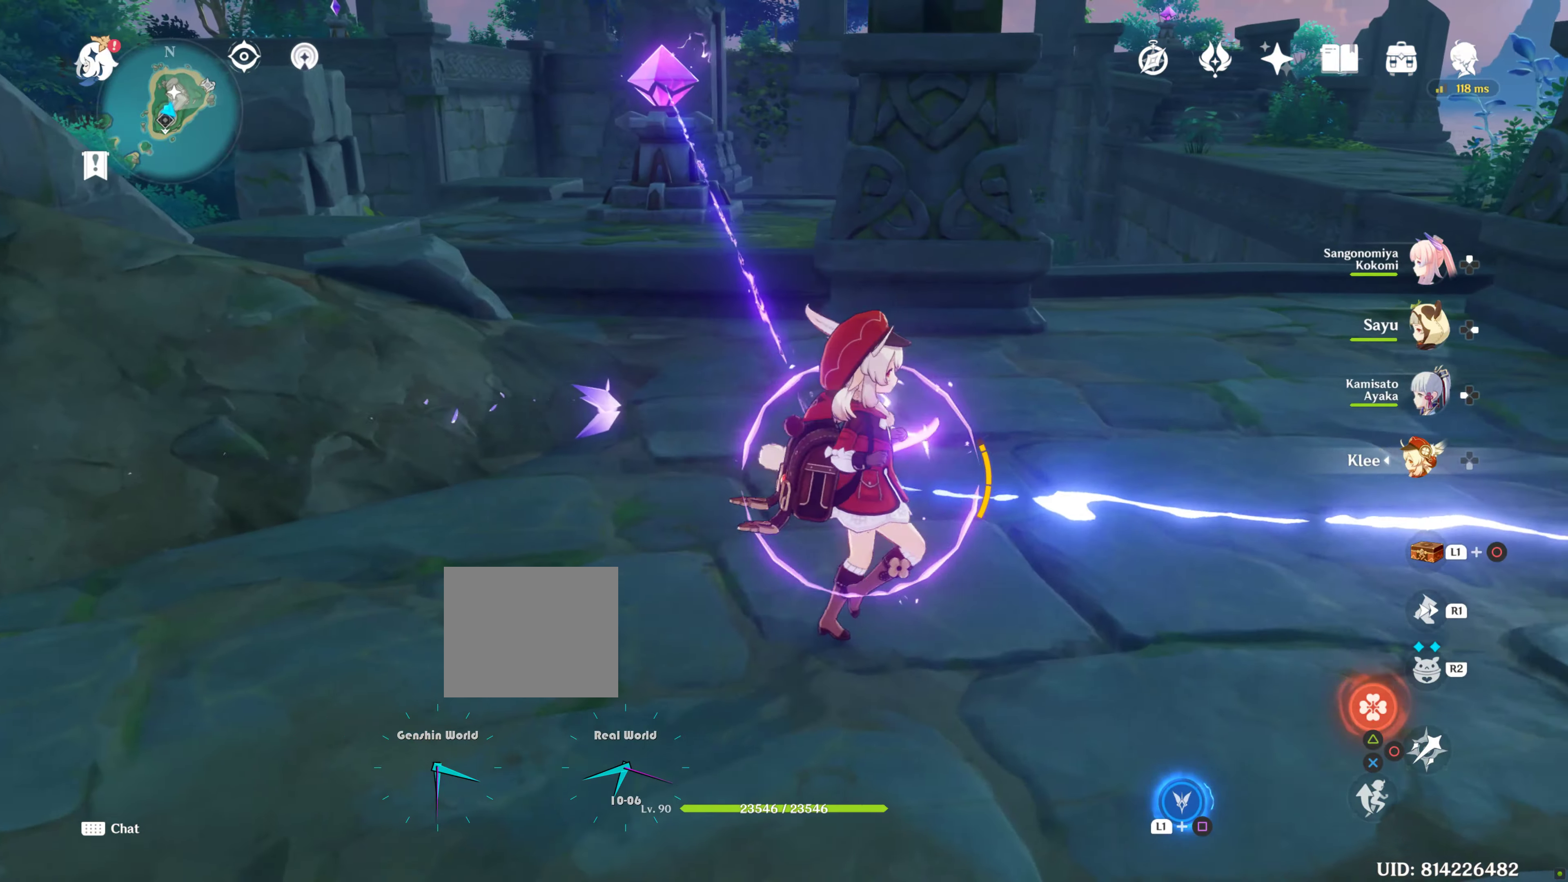
{"buttons": [], "left_stick": "center", "right_stick": "up", "events": [[350, "right_stick", "up"]]}